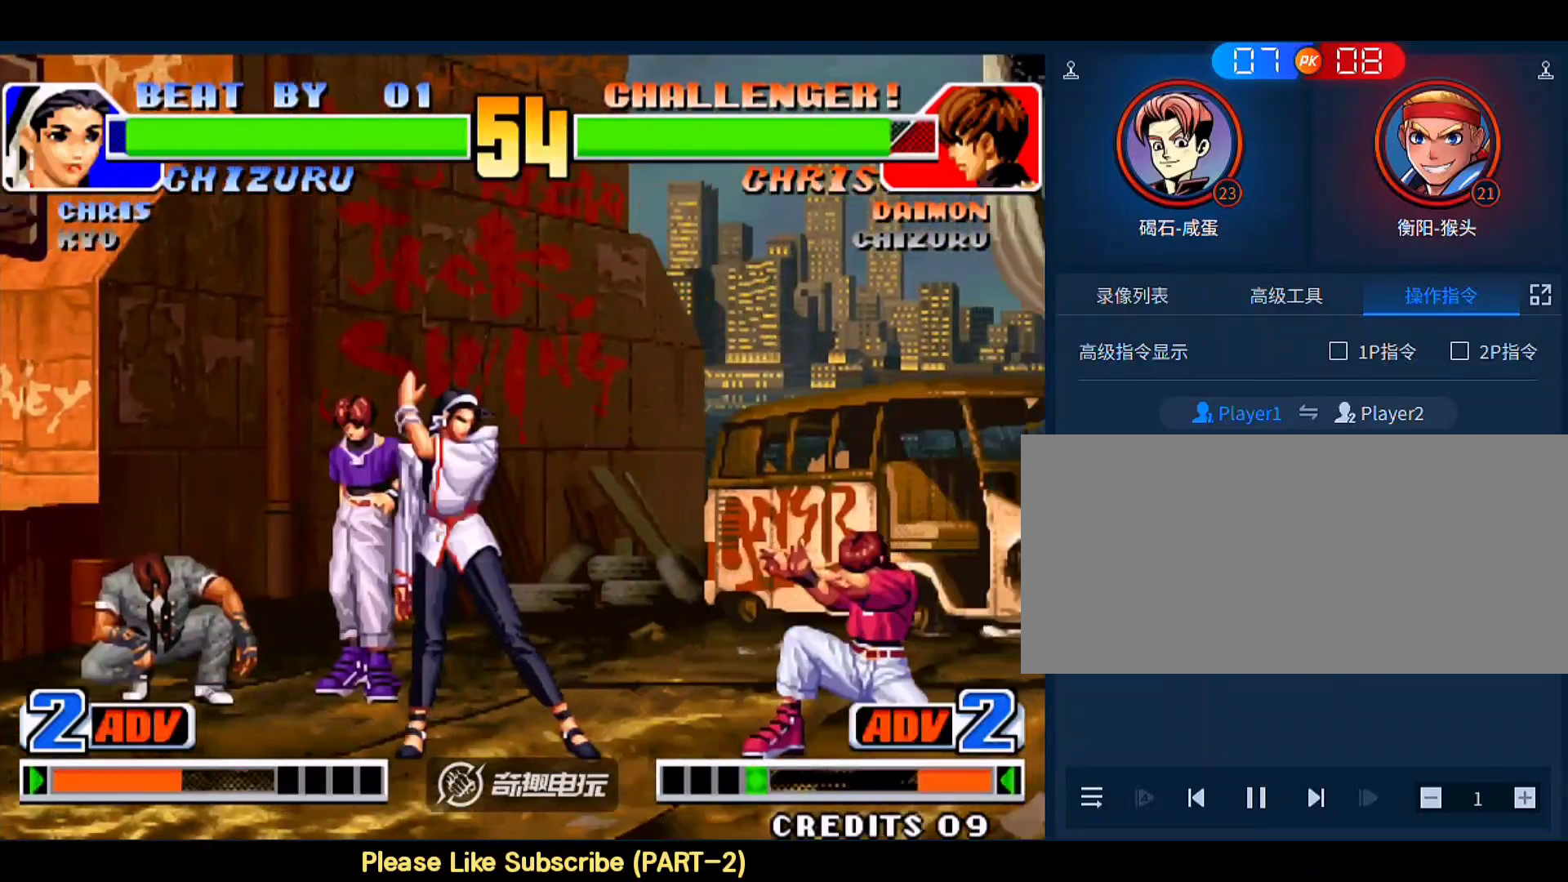
Gameplay with a controller (arcade stick); each line is a JSON object with the inputs held at the frame after it. "events" lists button and stick changes between this image and that frame as [ms after this image, input, new state], when the widget could be followed in between. Not read: L3 R3.
{"buttons": ["C"], "left_stick": "left", "events": [[50, "A", "up"], [217, "left_stick", "right"], [350, "left_stick", "down"], [417, "left_stick", "left"], [450, "C", "down"]]}
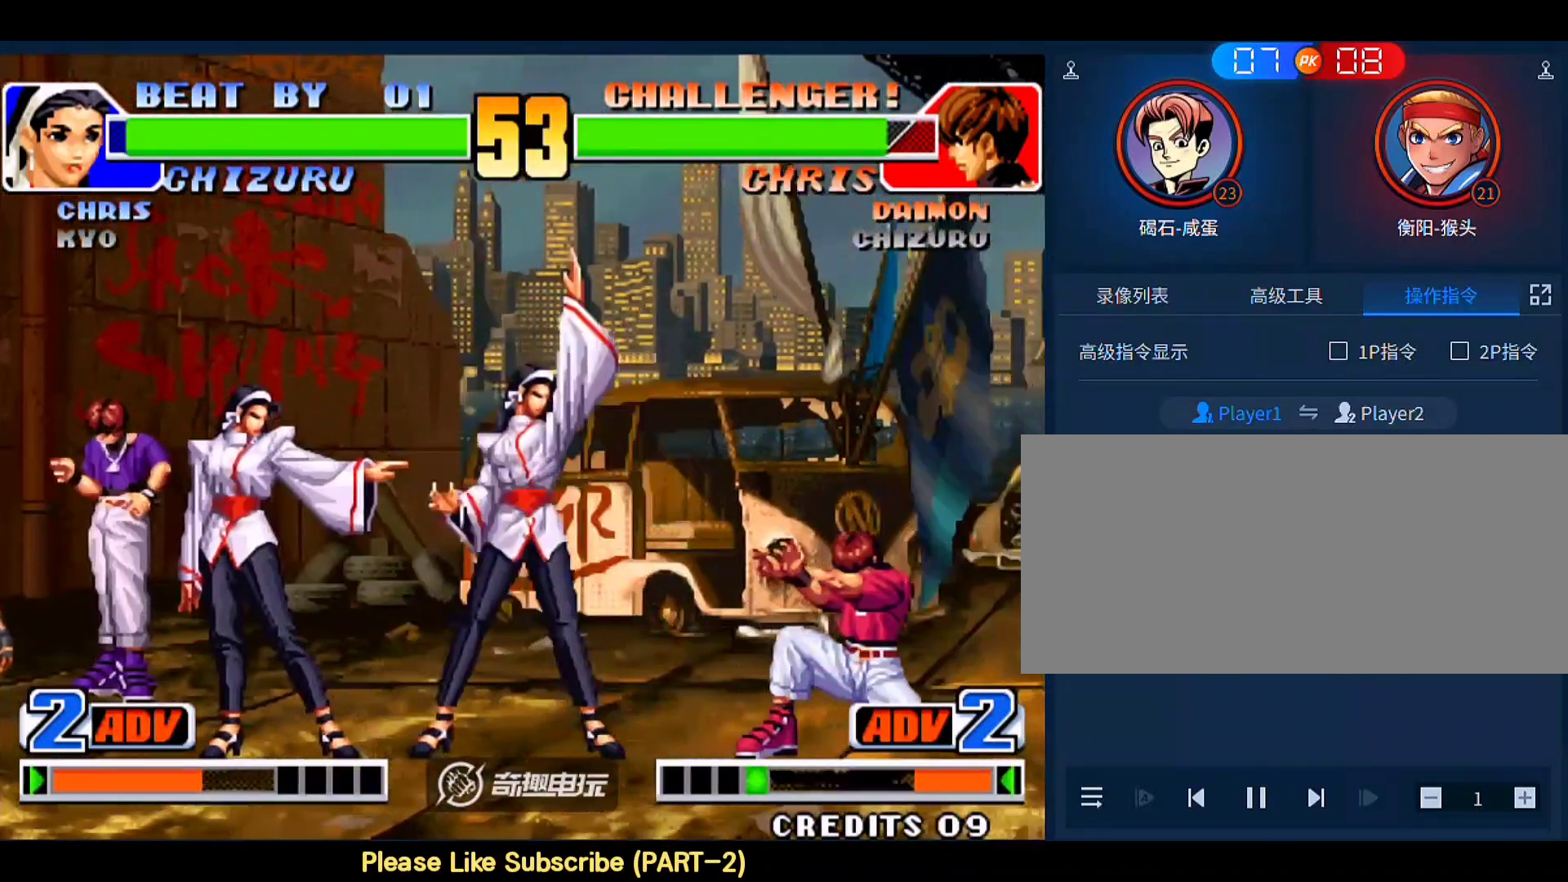
{"buttons": [], "left_stick": "down-left", "events": [[50, "C", "up"], [117, "D", "down"], [217, "D", "up"], [383, "left_stick", "down-left"]]}
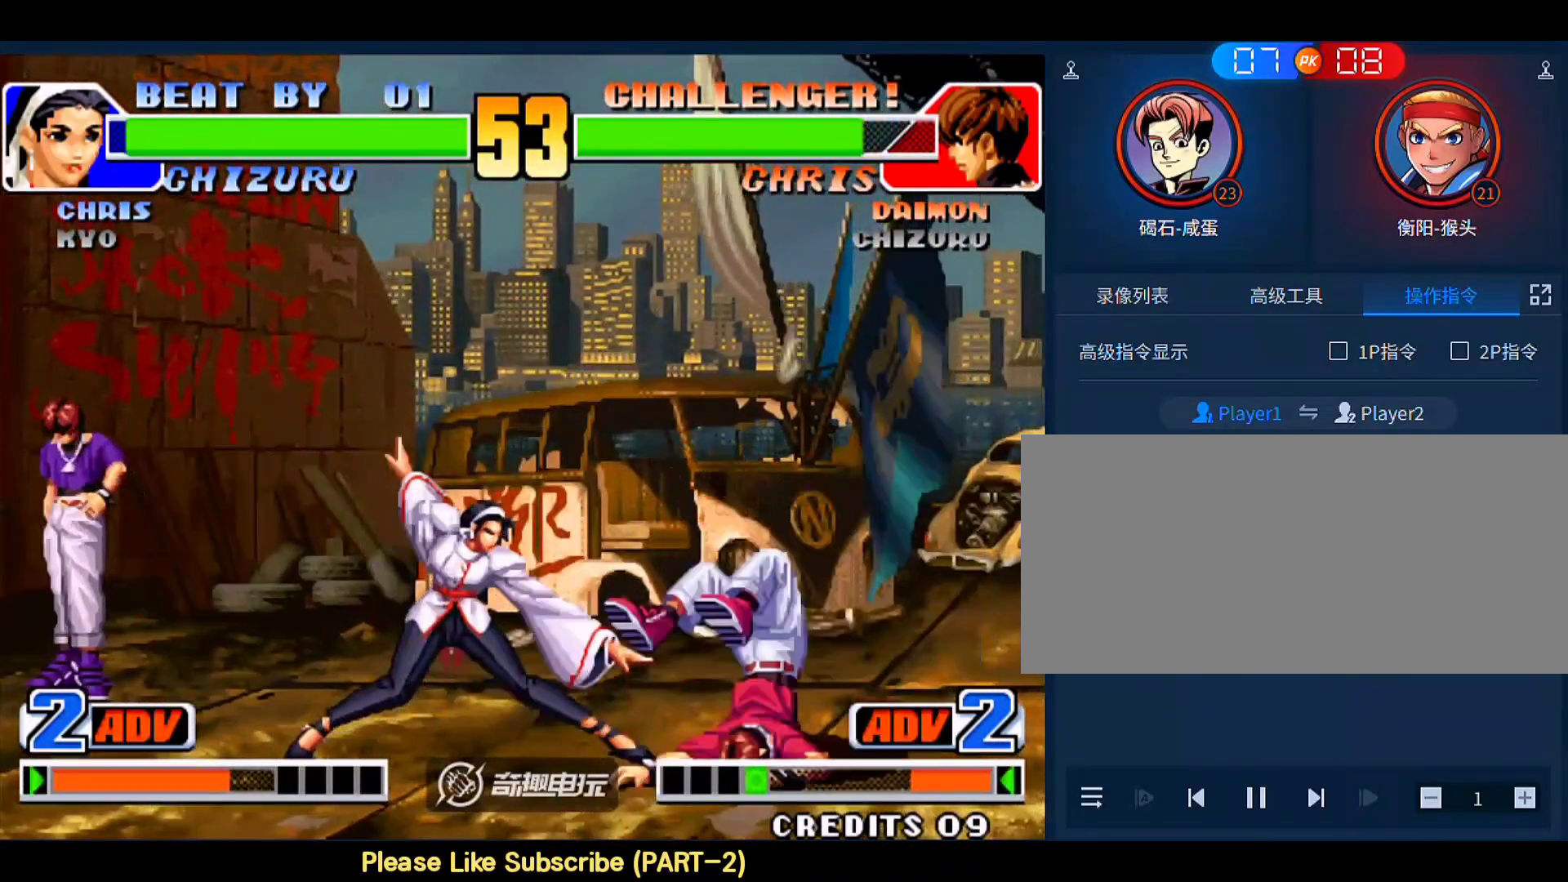
{"buttons": [], "left_stick": "center", "events": [[117, "left_stick", "center"], [317, "left_stick", "left"], [483, "left_stick", "center"]]}
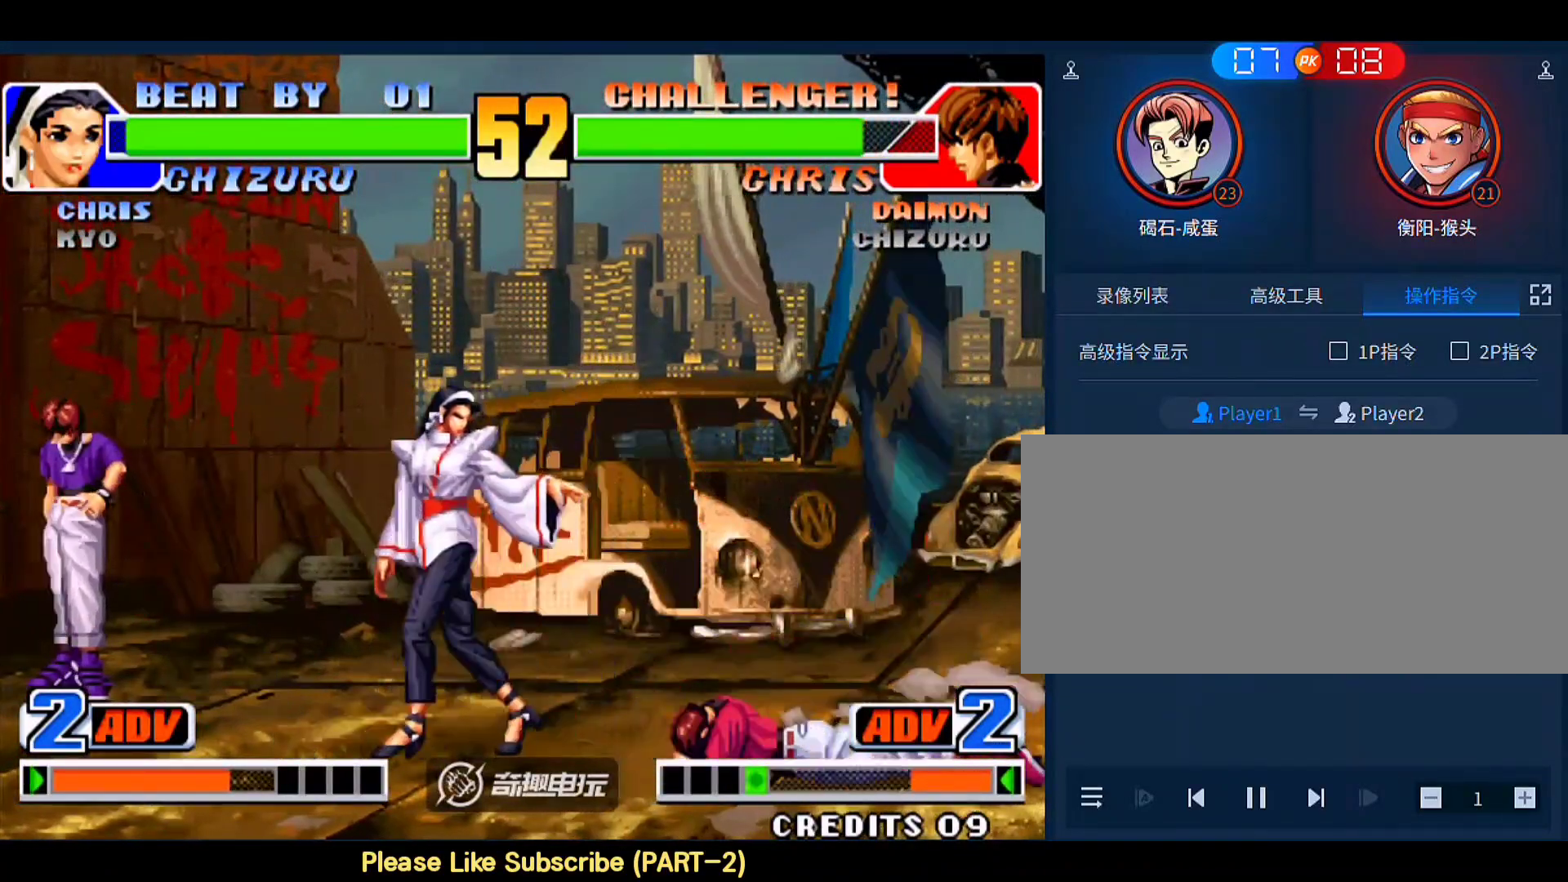
{"buttons": [], "left_stick": "center", "events": [[17, "left_stick", "up-right"], [83, "left_stick", "center"], [383, "C", "down"], [450, "C", "up"]]}
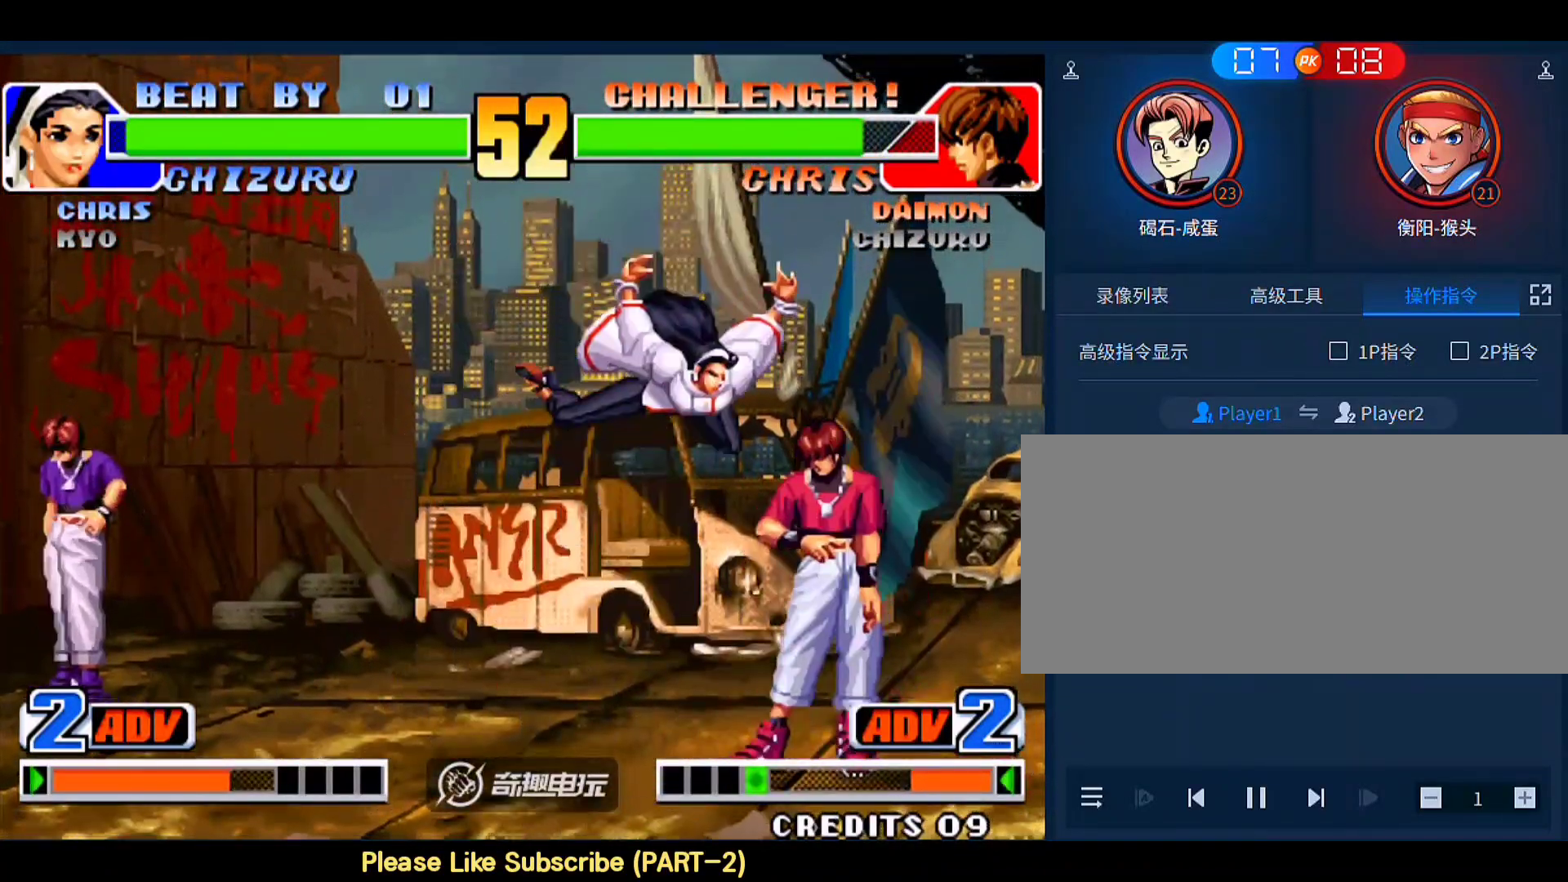
{"buttons": ["A"], "left_stick": "right", "events": [[83, "left_stick", "right"], [183, "left_stick", "down-right"], [217, "C", "down"], [283, "C", "up"], [350, "left_stick", "right"], [383, "A", "down"]]}
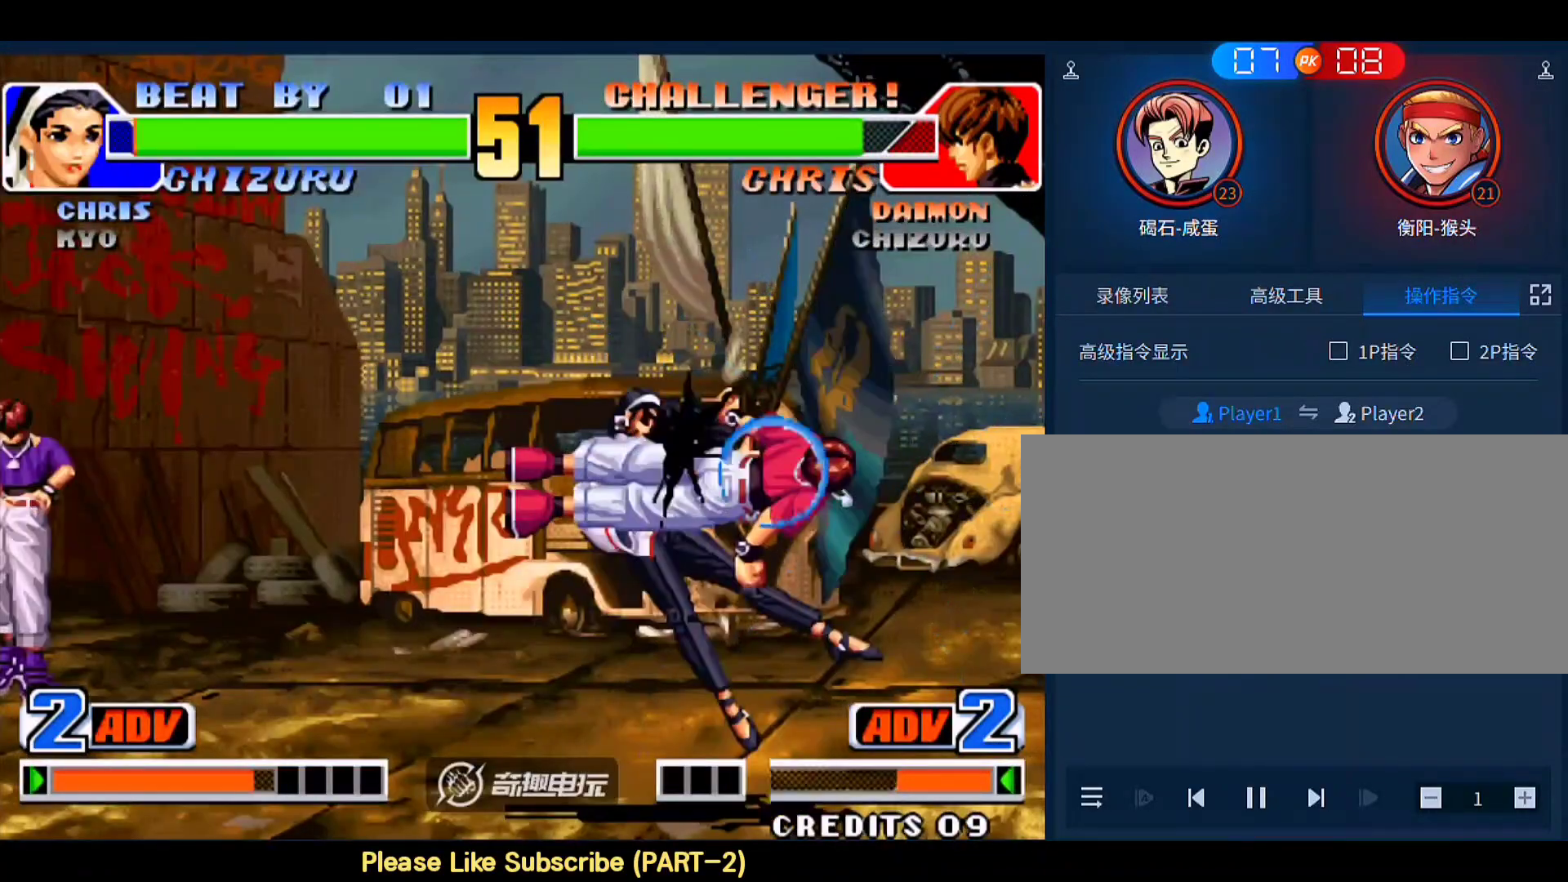
{"buttons": [], "left_stick": "center", "events": [[50, "A", "up"], [283, "left_stick", "center"]]}
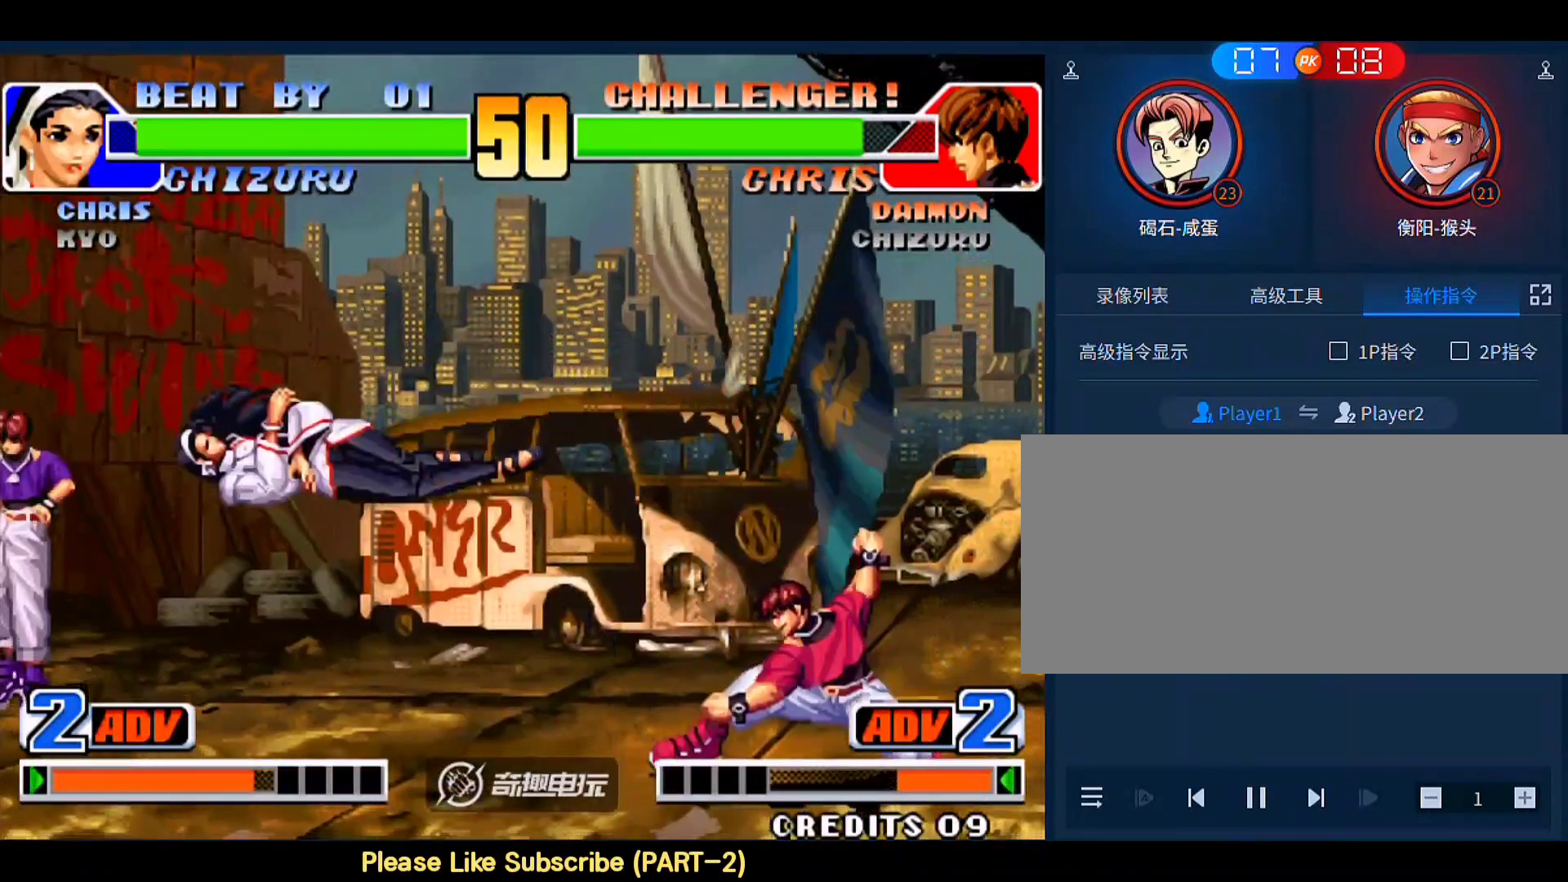
{"buttons": [], "left_stick": "left", "events": [[83, "A", "down"], [83, "B", "down"], [150, "A", "up"], [150, "B", "up"], [183, "A", "down"], [183, "B", "down"], [250, "B", "up"], [283, "A", "up"], [417, "left_stick", "left"]]}
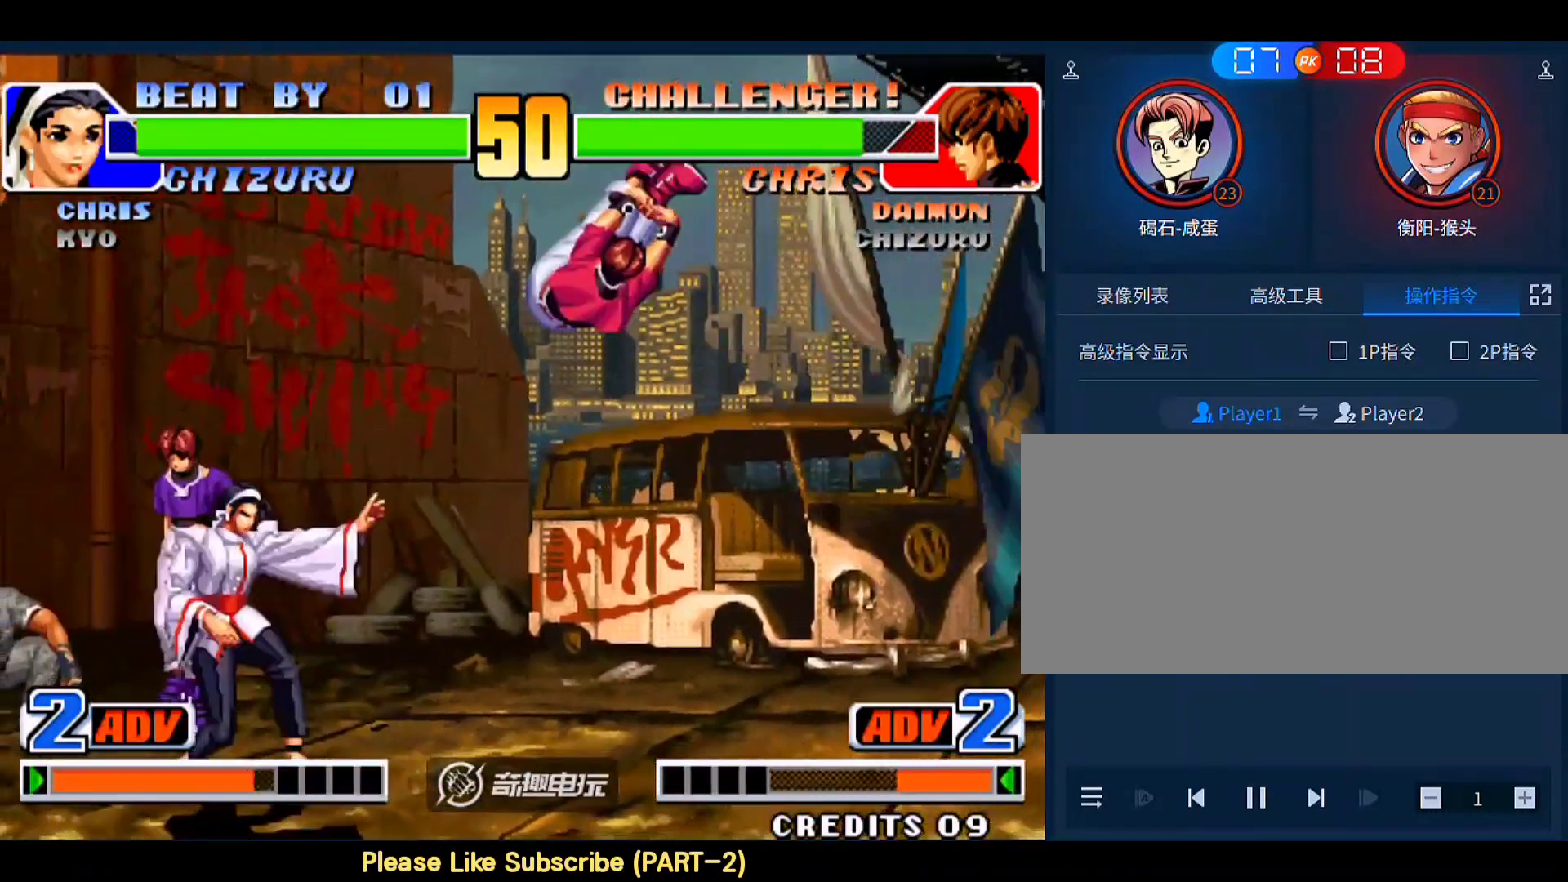
{"buttons": [], "left_stick": "down-left", "events": [[83, "C", "down"], [83, "left_stick", "down-left"], [183, "C", "up"], [250, "A", "down"], [250, "left_stick", "right"], [383, "A", "up"], [383, "left_stick", "down-left"]]}
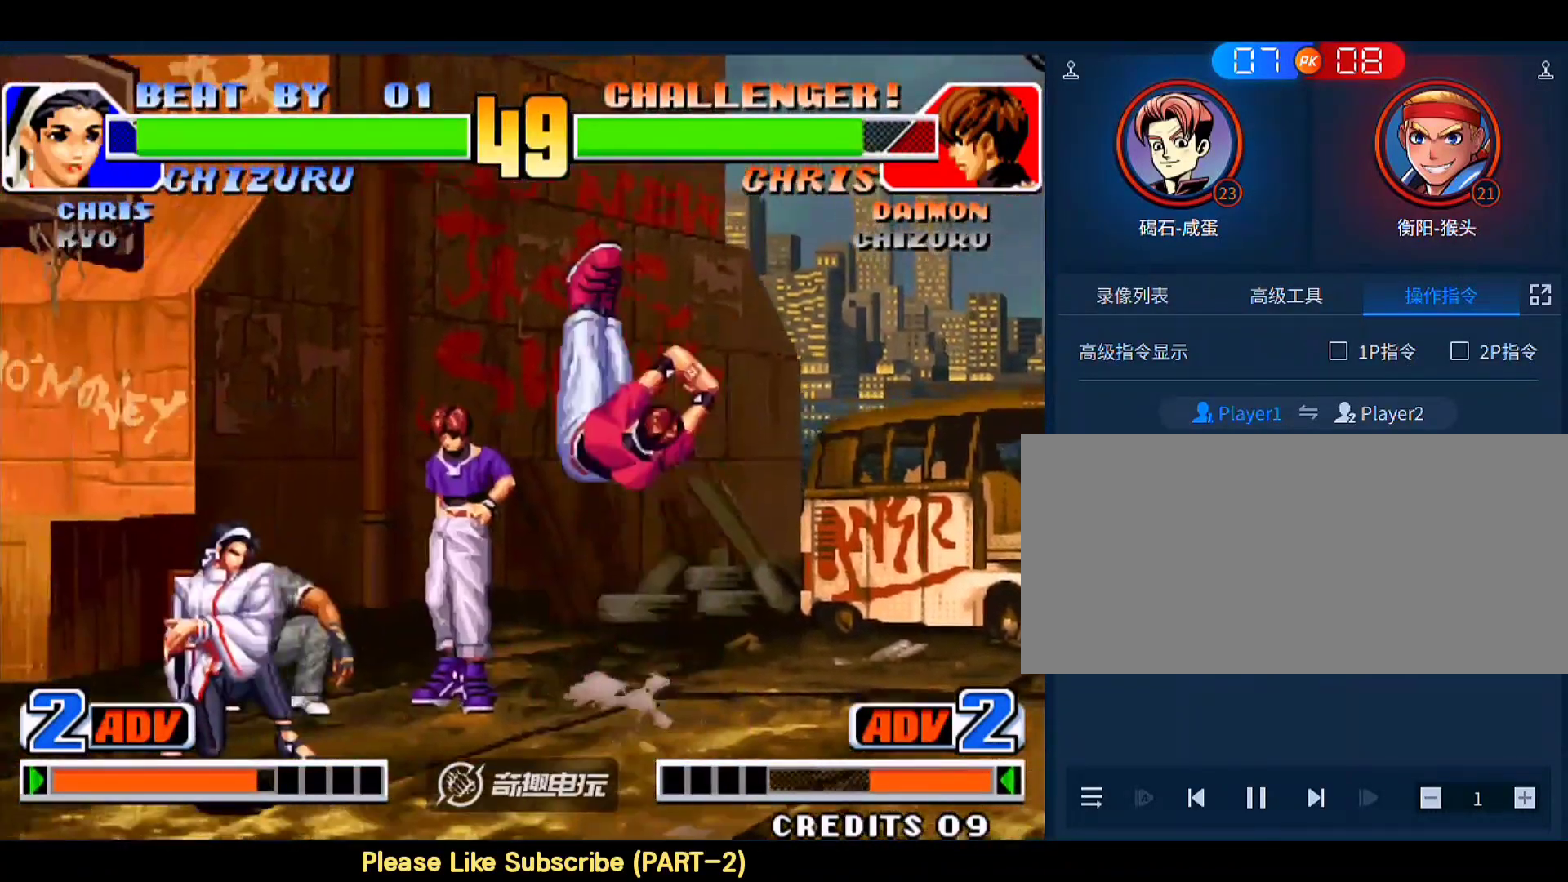
{"buttons": [], "left_stick": "down-left", "events": [[150, "left_stick", "left"], [317, "left_stick", "down-left"]]}
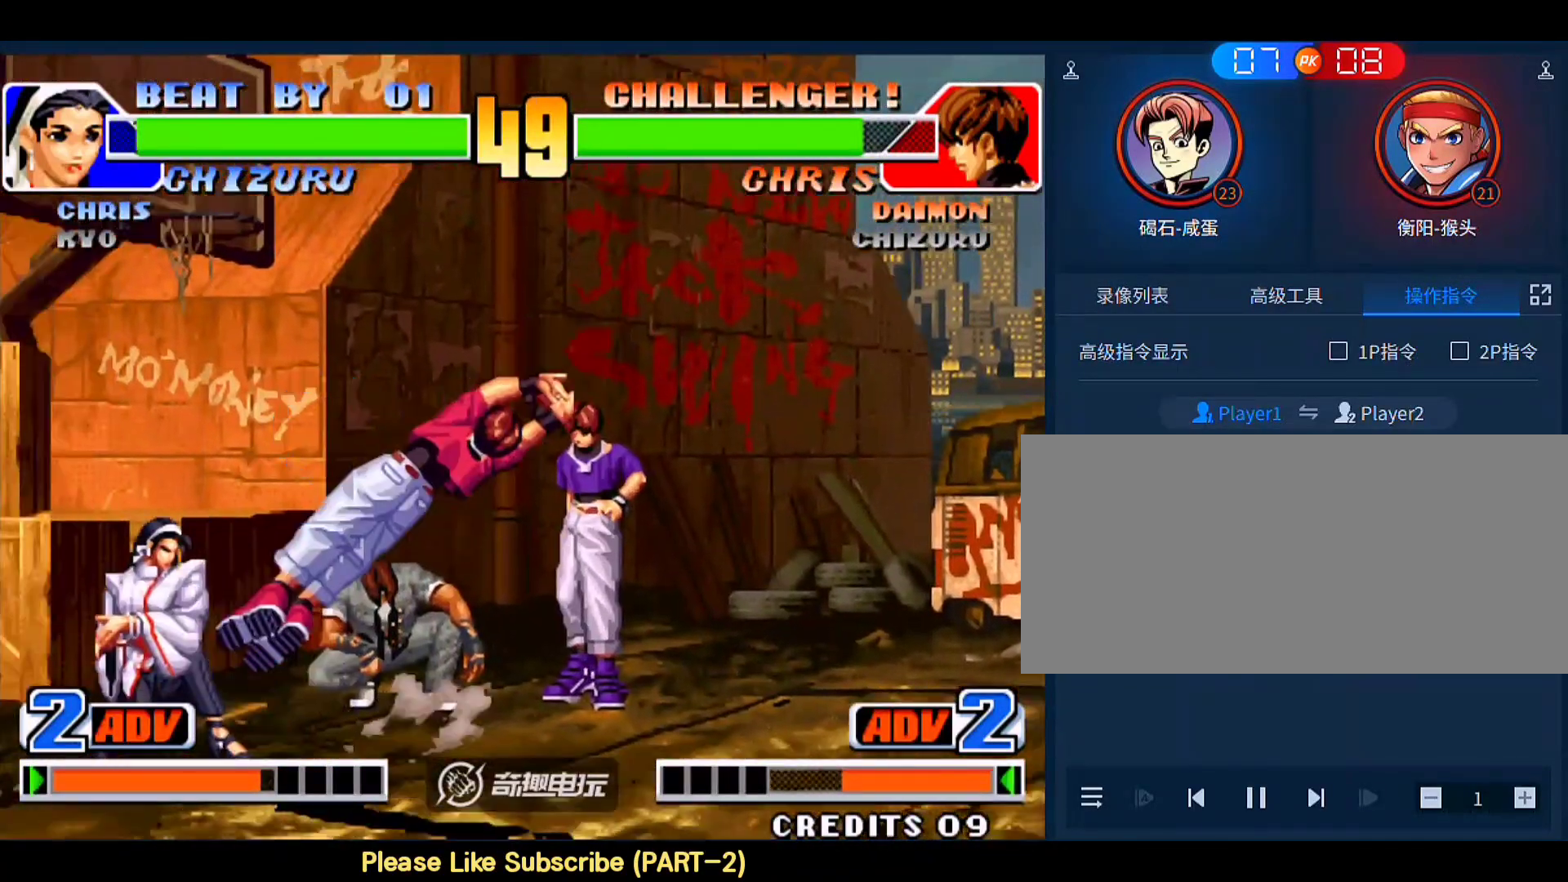
{"buttons": [], "left_stick": "down-left", "events": []}
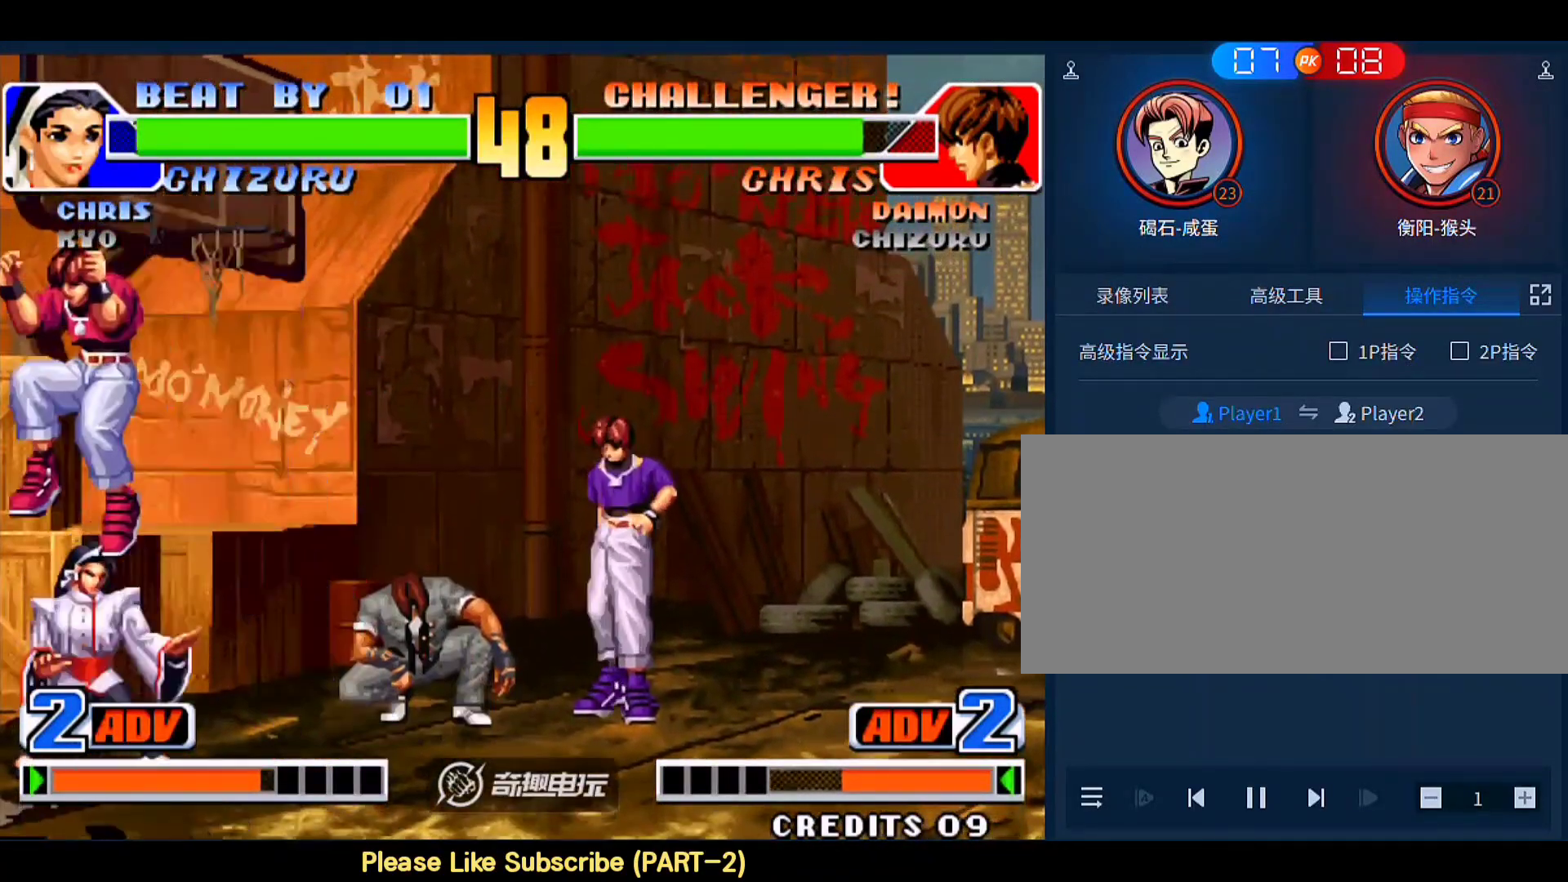
{"buttons": [], "left_stick": "down-right", "events": [[50, "left_stick", "right"], [283, "left_stick", "down-right"]]}
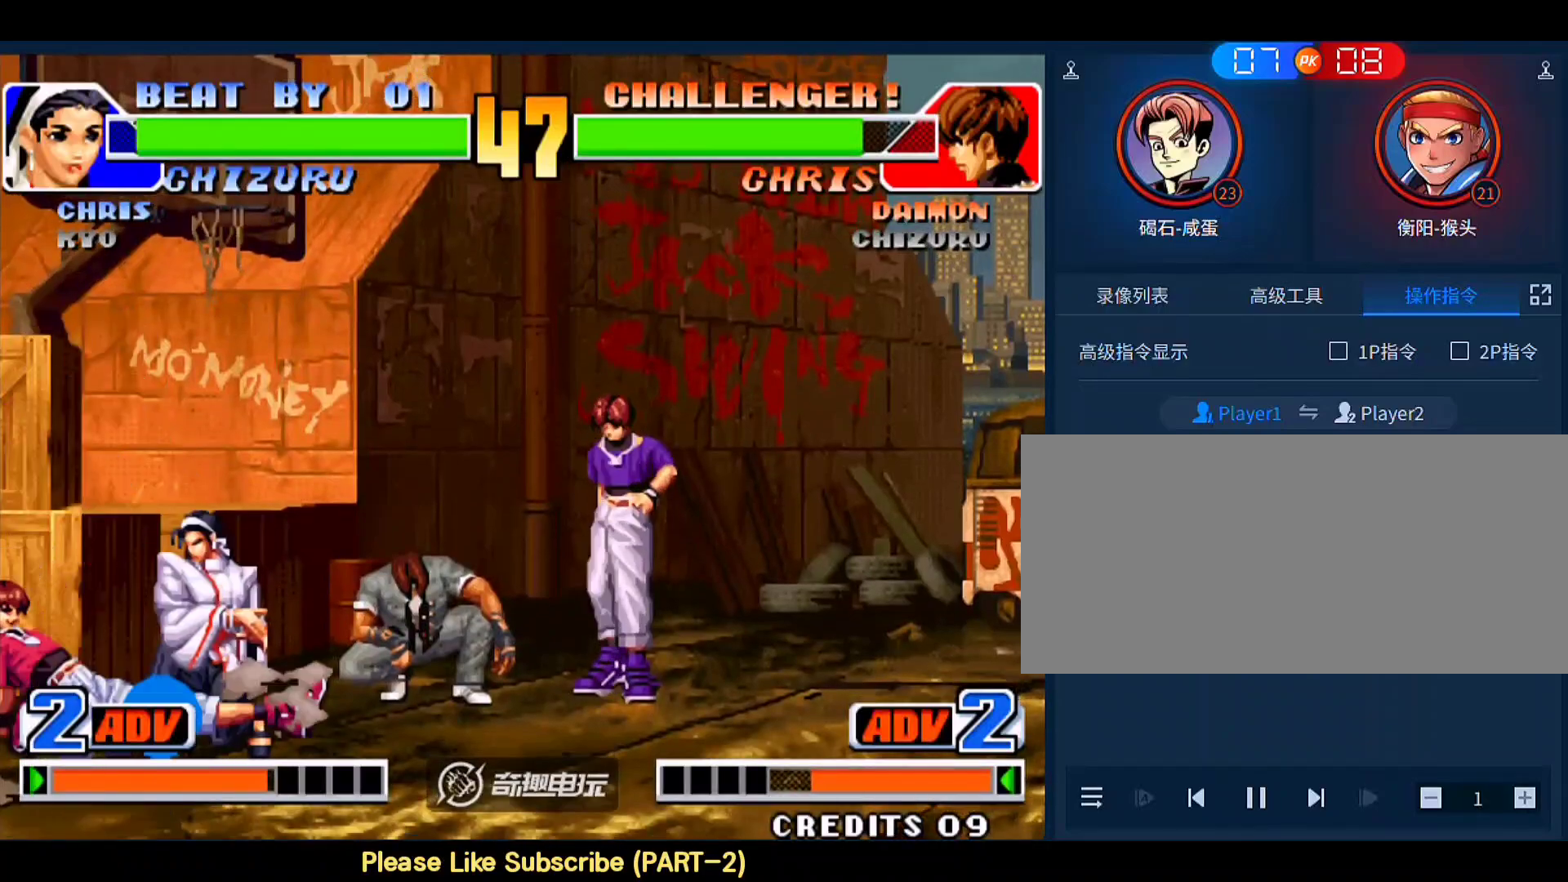
{"buttons": [], "left_stick": "down-right", "events": [[283, "B", "down"], [417, "B", "up"]]}
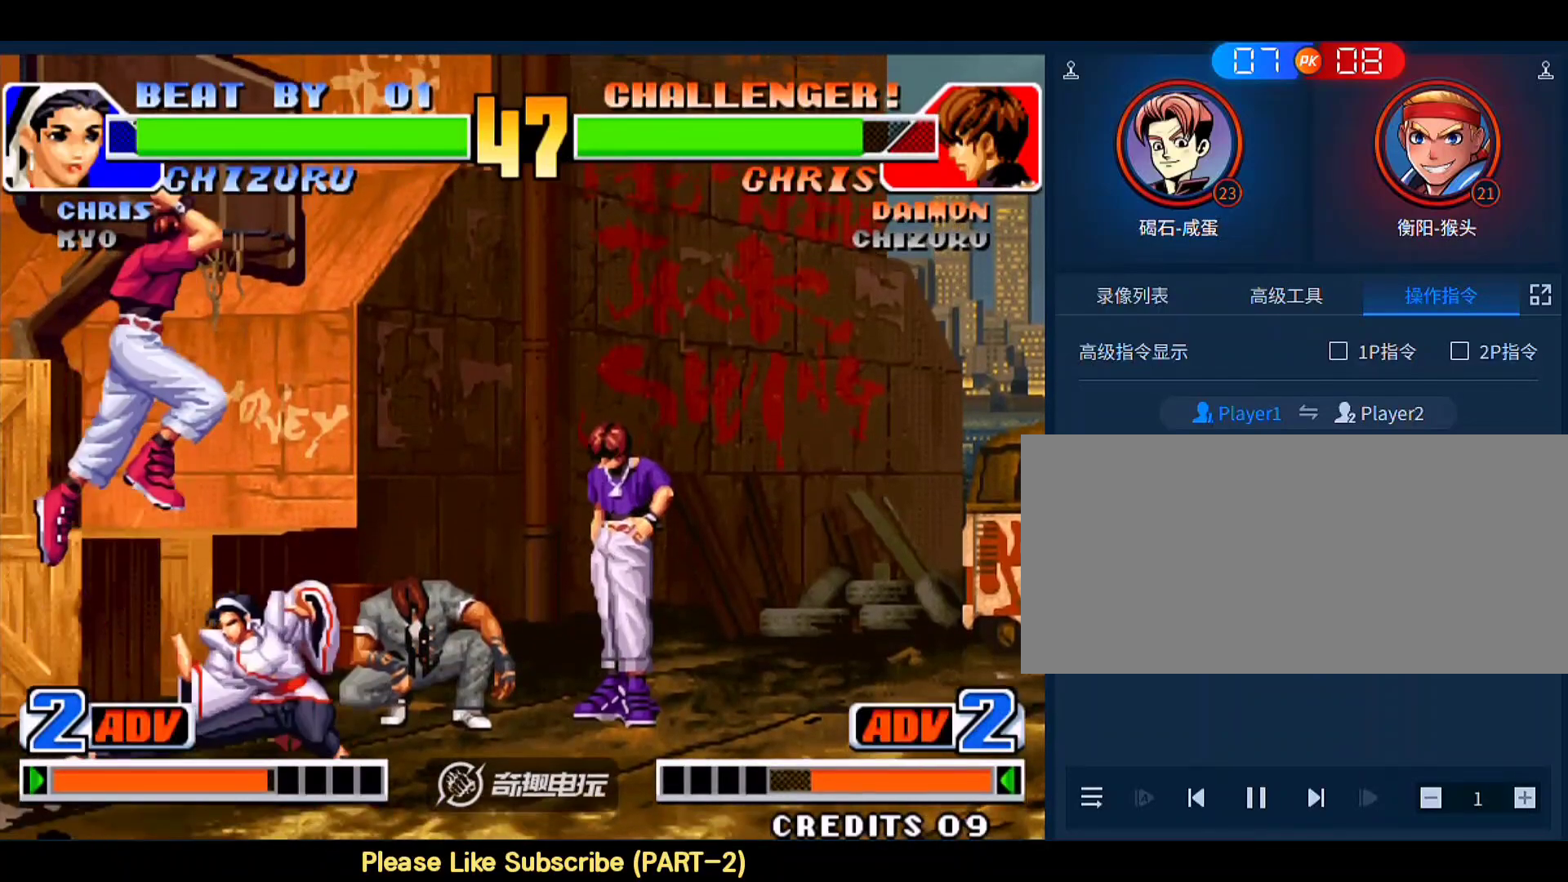
{"buttons": [], "left_stick": "down-left", "events": [[217, "left_stick", "left"], [417, "left_stick", "down-left"]]}
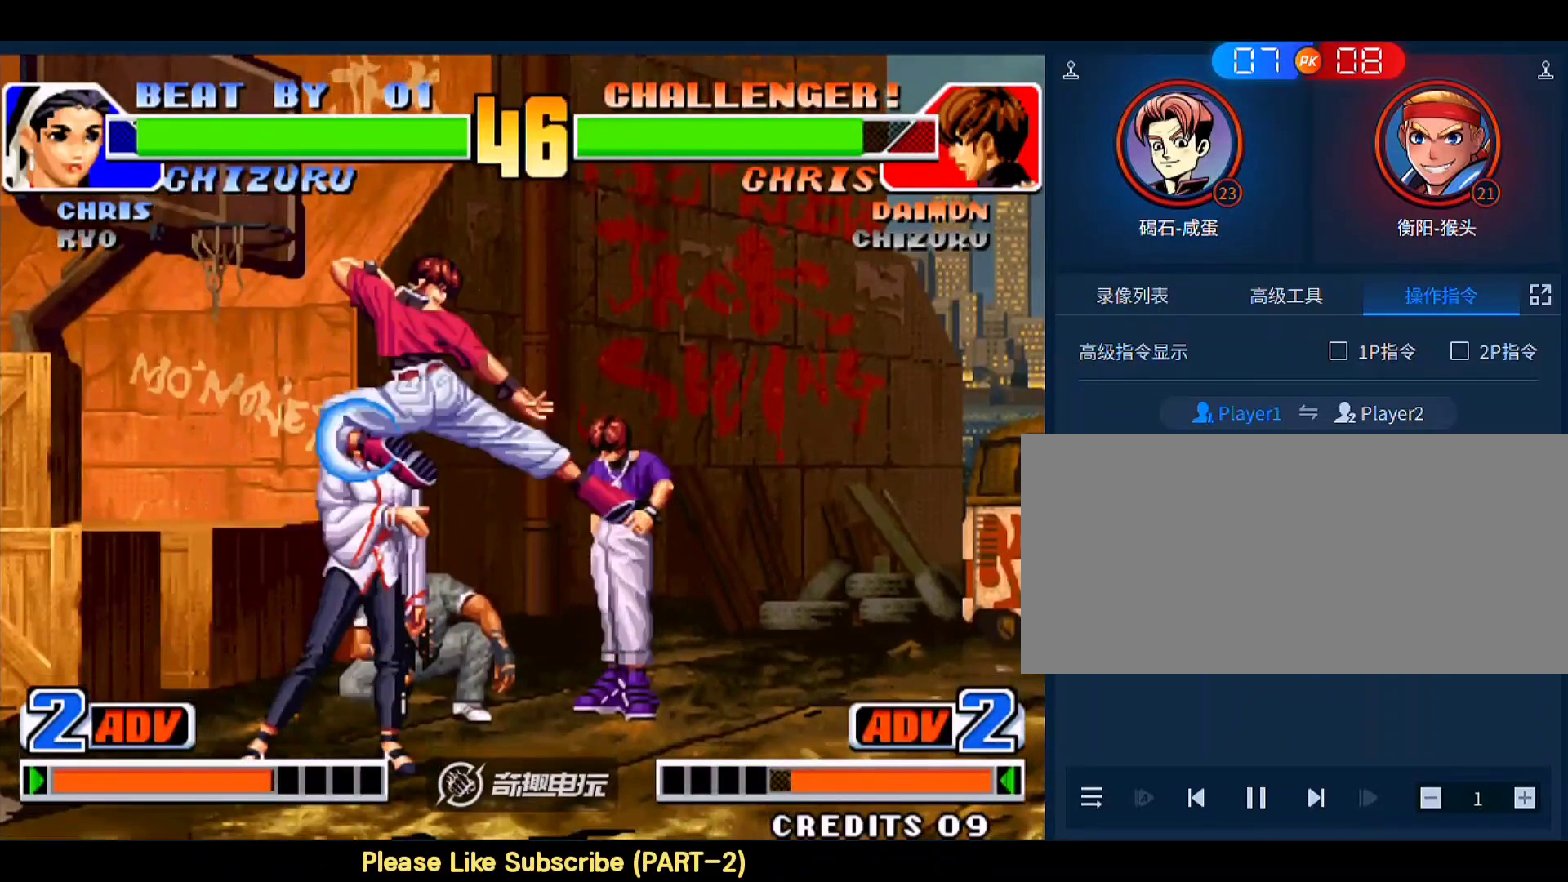
{"buttons": [], "left_stick": "down-left", "events": []}
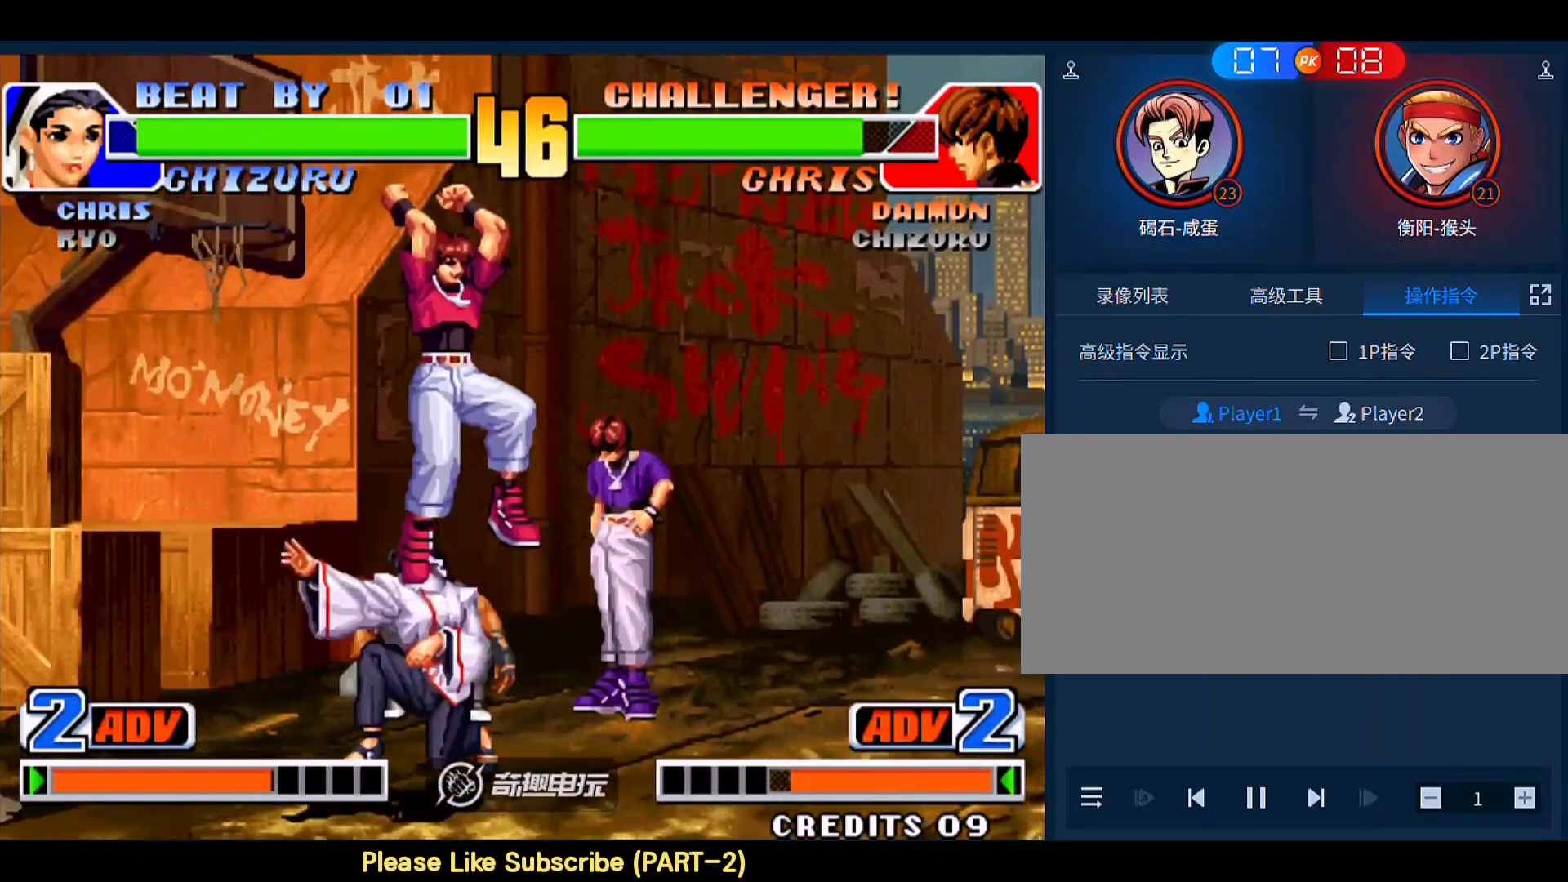
{"buttons": [], "left_stick": "down-right", "events": [[83, "left_stick", "left"], [250, "left_stick", "down-right"]]}
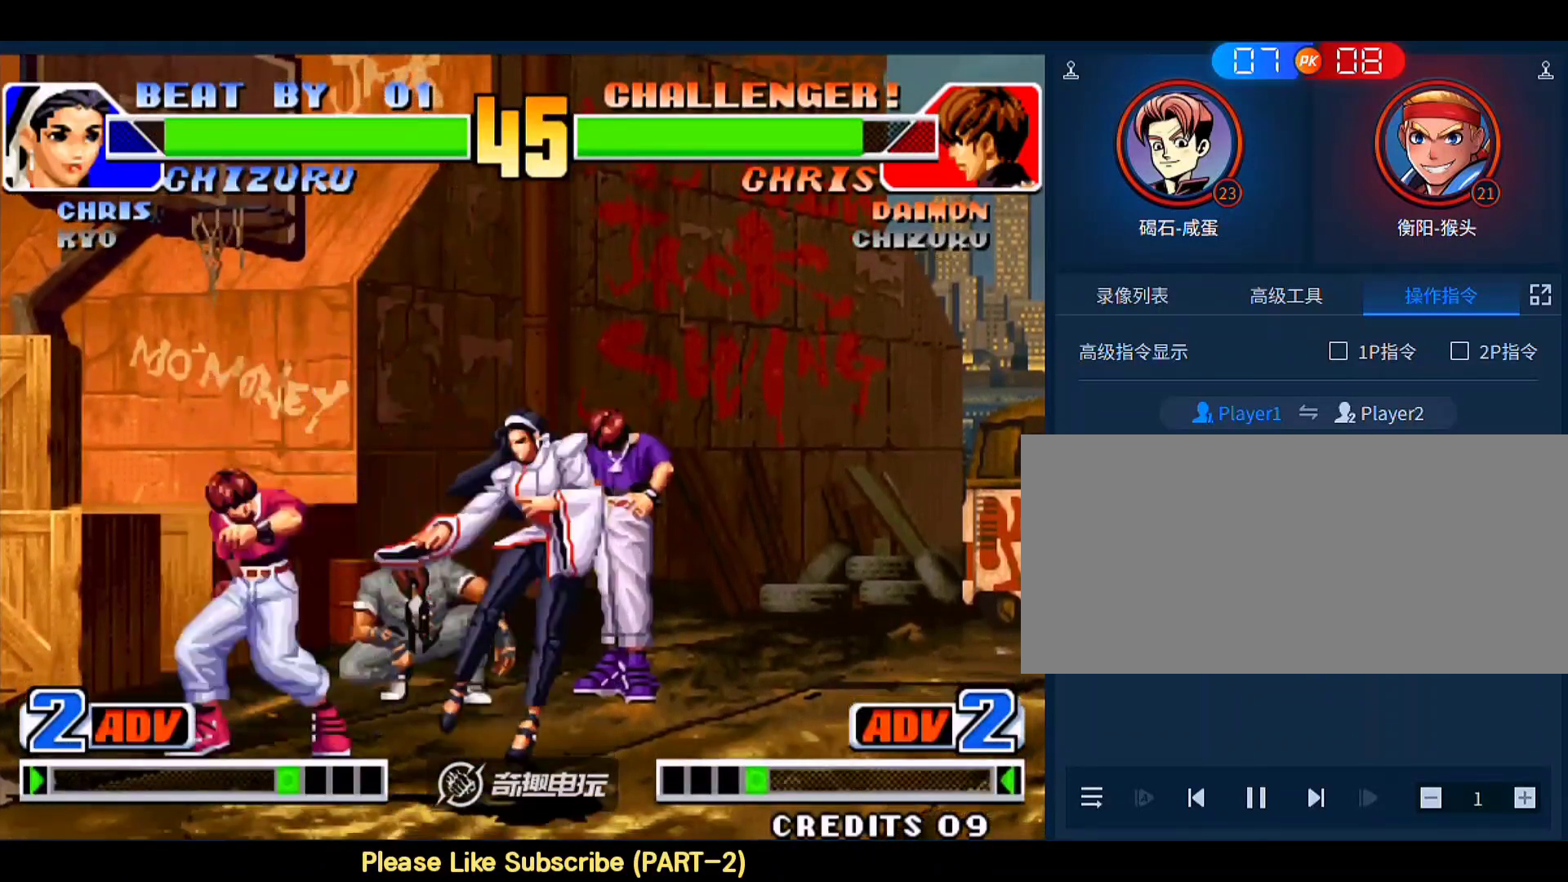
{"buttons": [], "left_stick": "down-right", "events": [[183, "B", "down"], [317, "B", "up"]]}
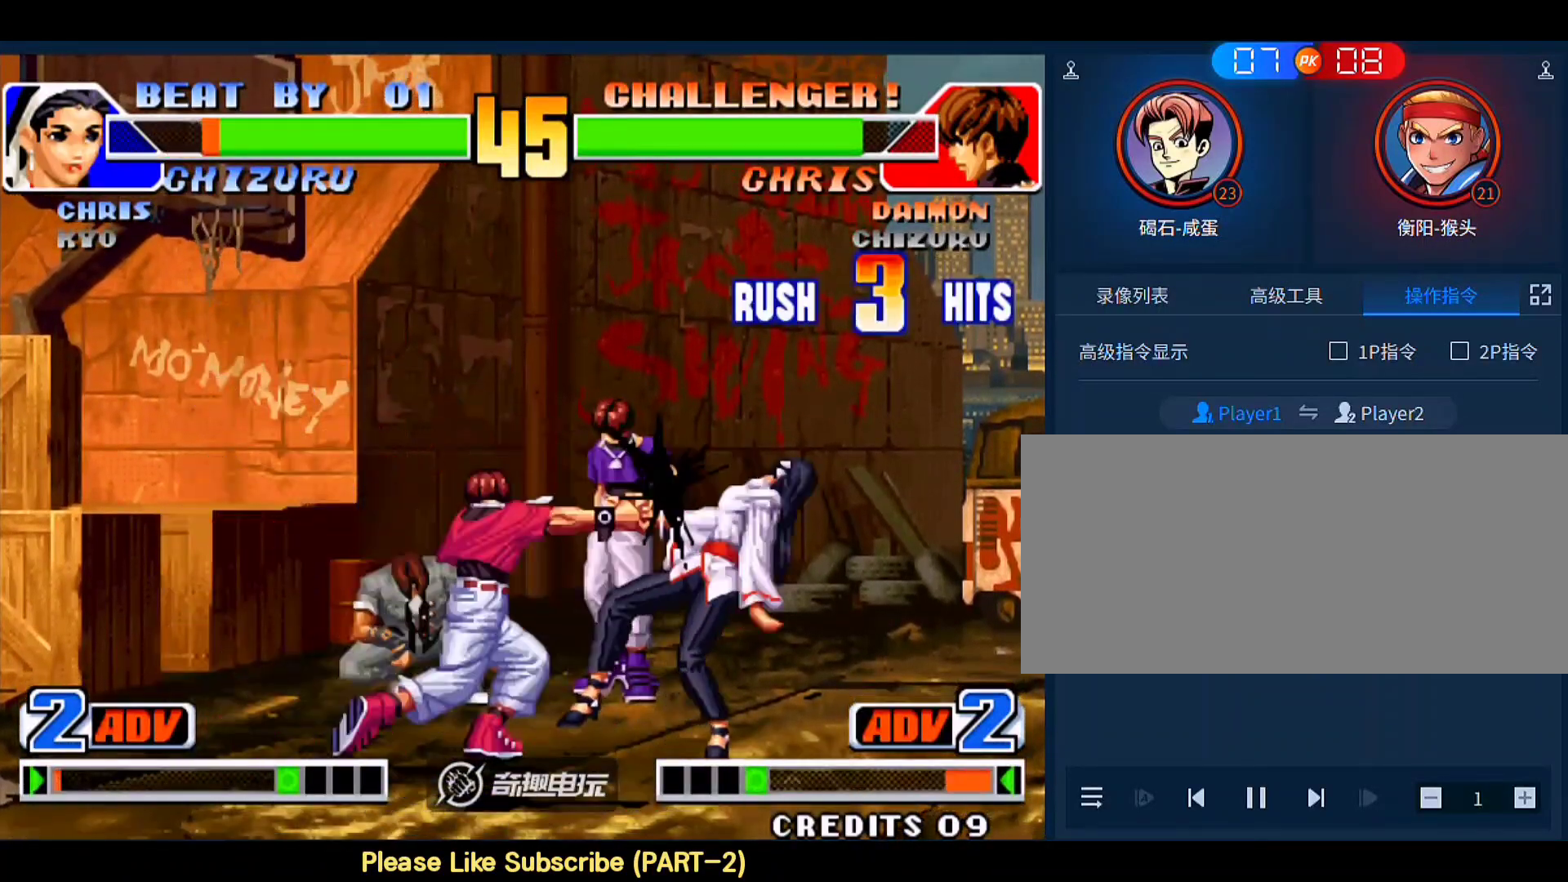
{"buttons": [], "left_stick": "down-right", "events": []}
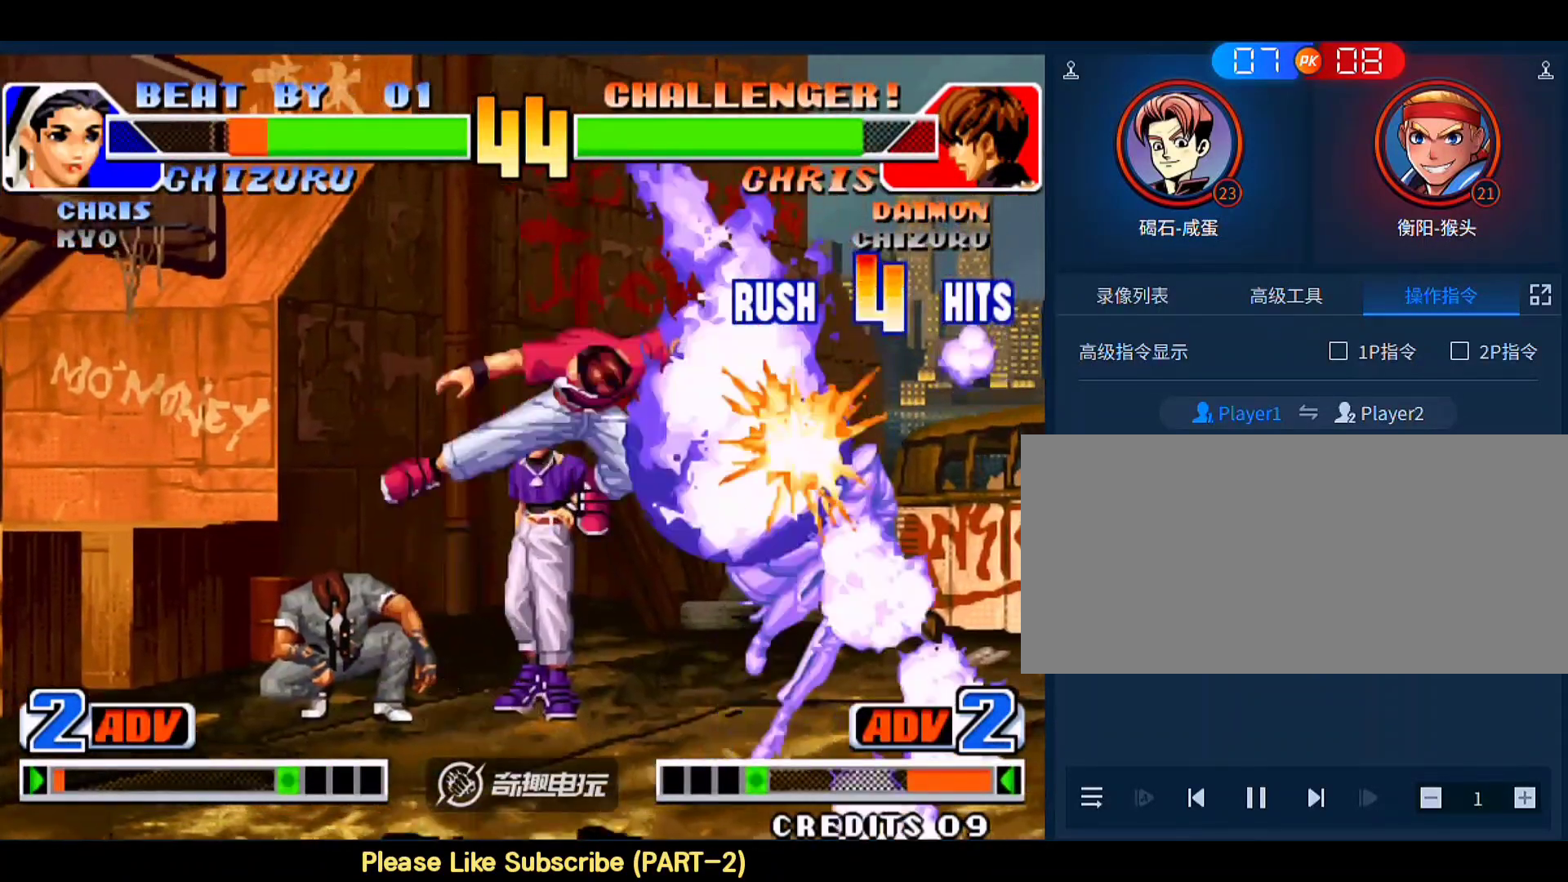
{"buttons": [], "left_stick": "center", "events": [[350, "left_stick", "center"]]}
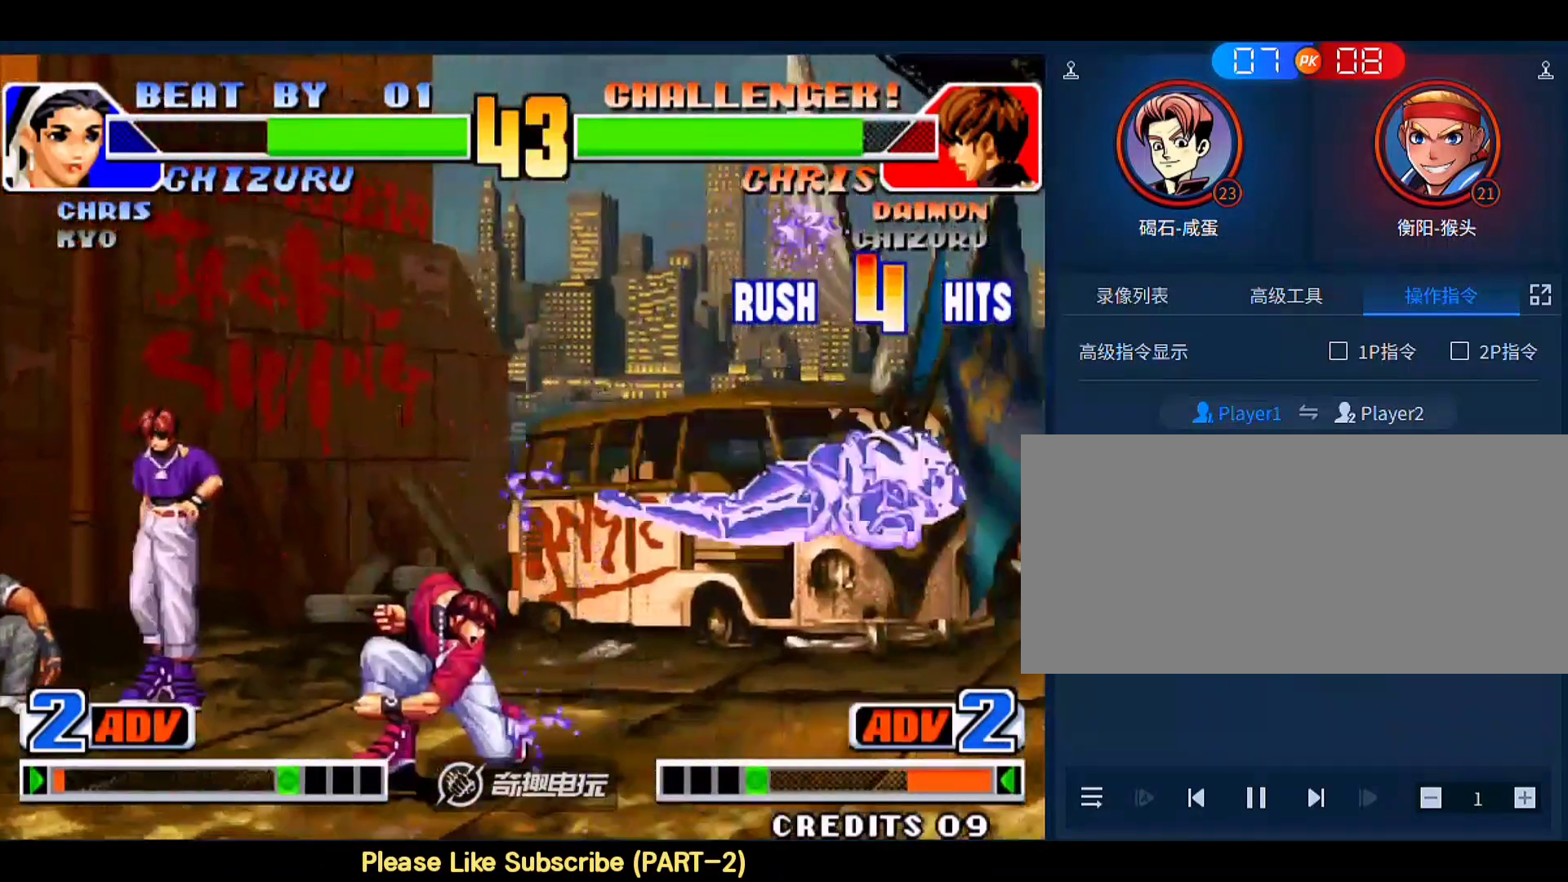
{"buttons": [], "left_stick": "center", "events": []}
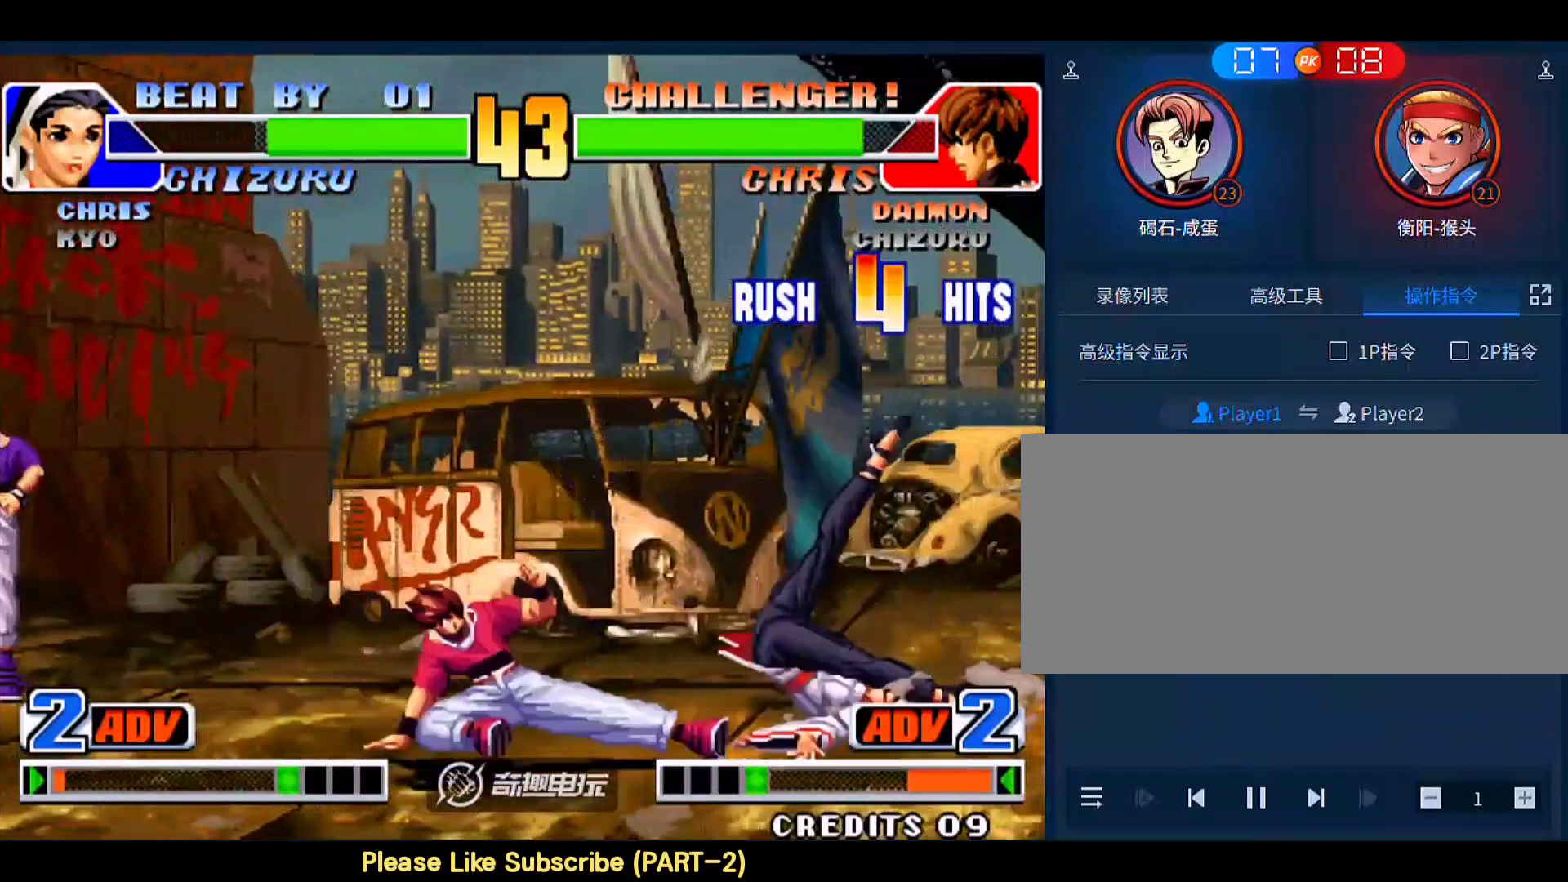
{"buttons": [], "left_stick": "left", "events": [[350, "C", "down"], [350, "left_stick", "left"], [483, "C", "up"]]}
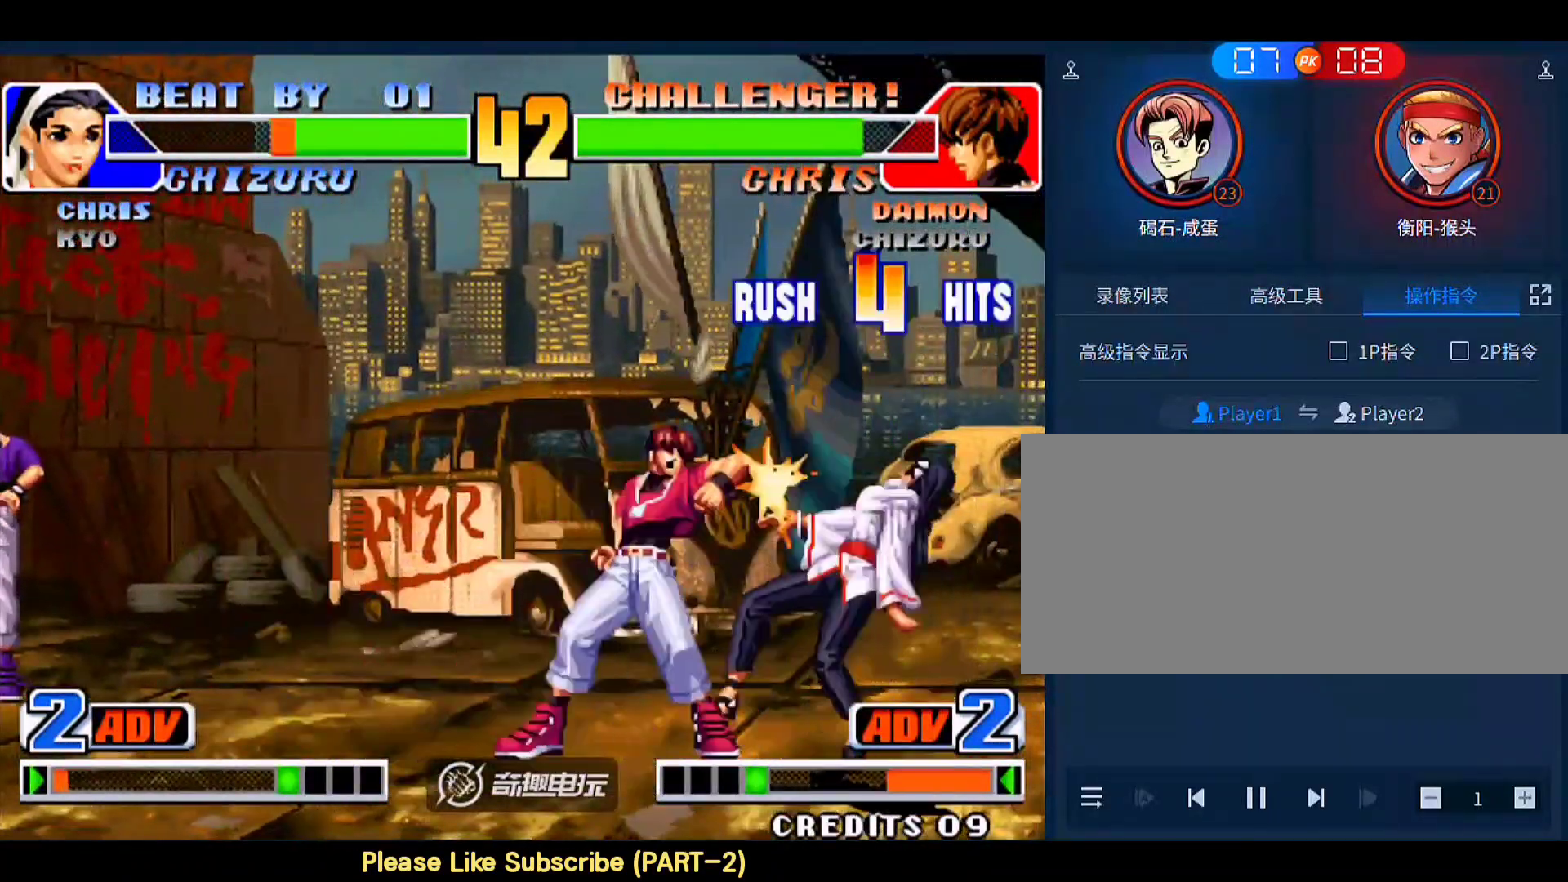
{"buttons": [], "left_stick": "down-right", "events": [[83, "left_stick", "down-right"]]}
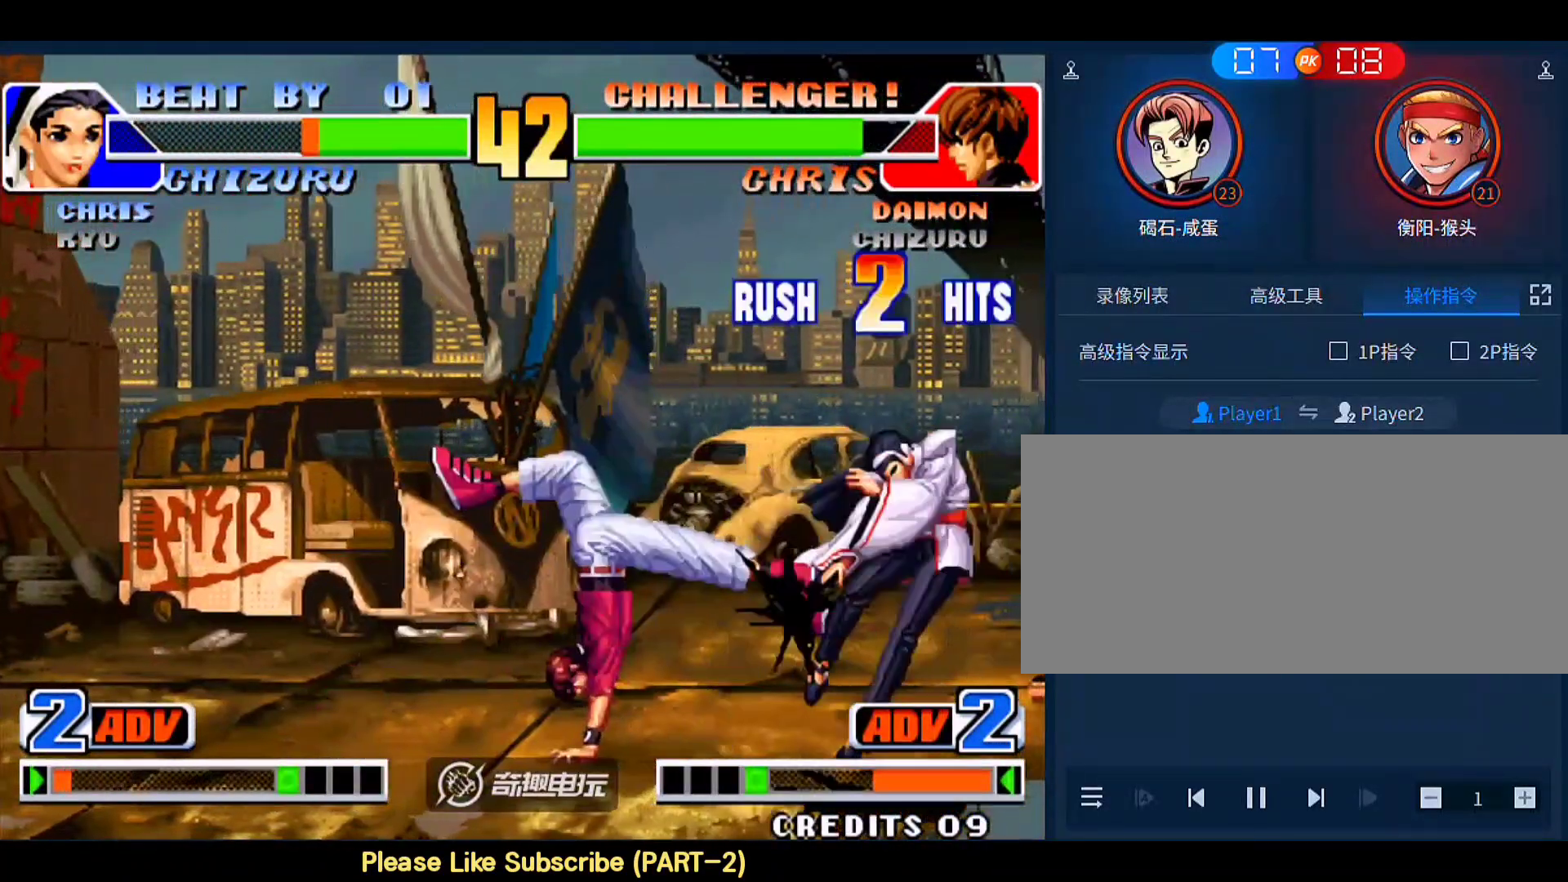
{"buttons": [], "left_stick": "down-right", "events": [[83, "left_stick", "right"], [183, "left_stick", "center"], [383, "left_stick", "left"], [450, "left_stick", "down-right"]]}
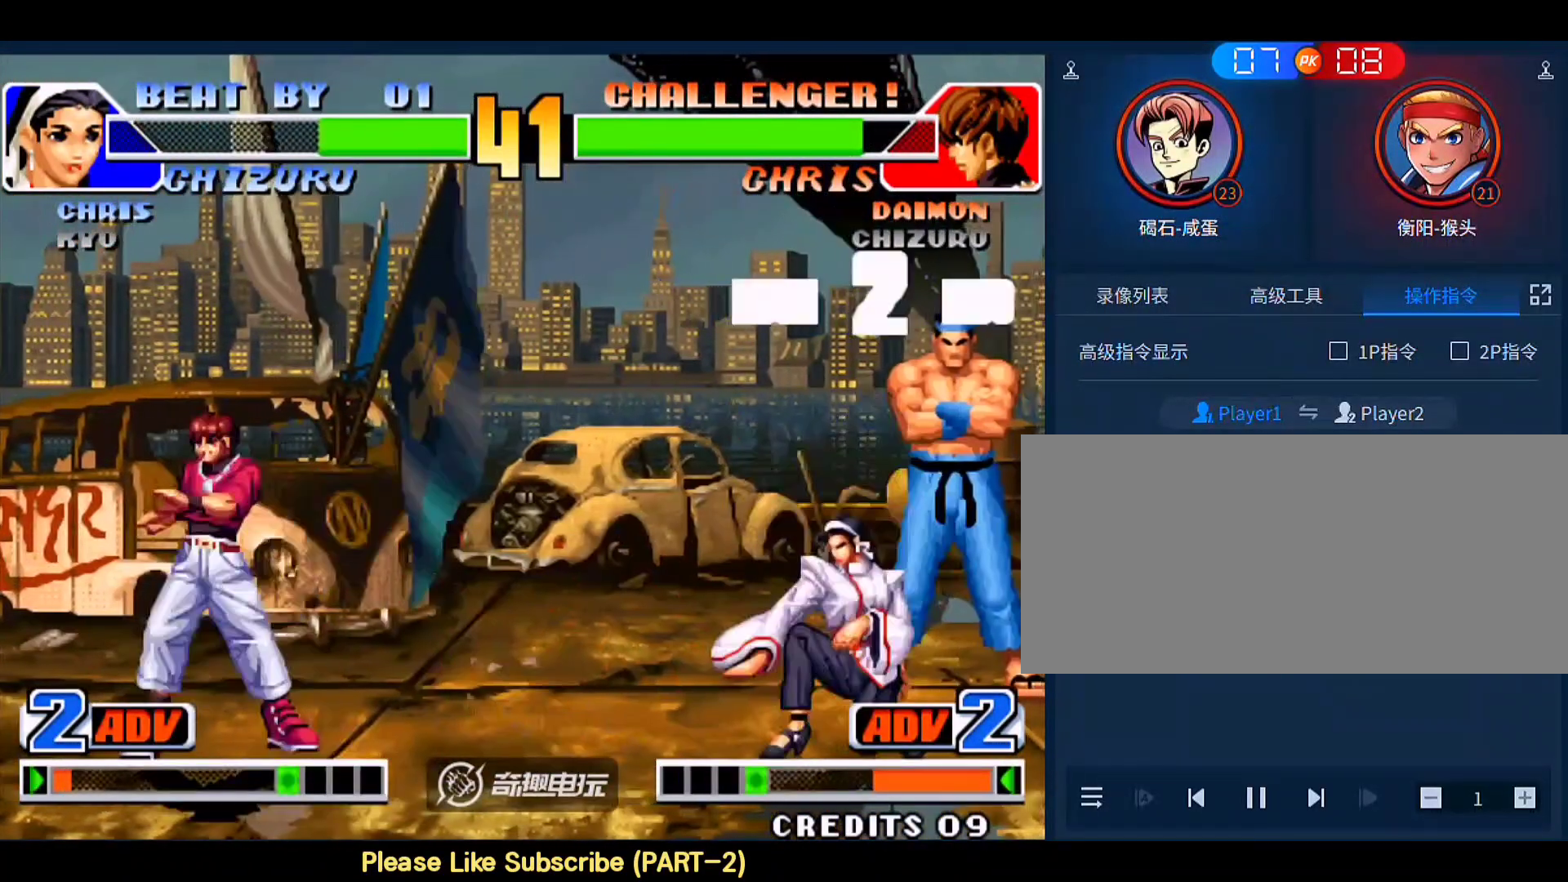
{"buttons": [], "left_stick": "center", "events": [[350, "left_stick", "up-left"], [417, "left_stick", "center"]]}
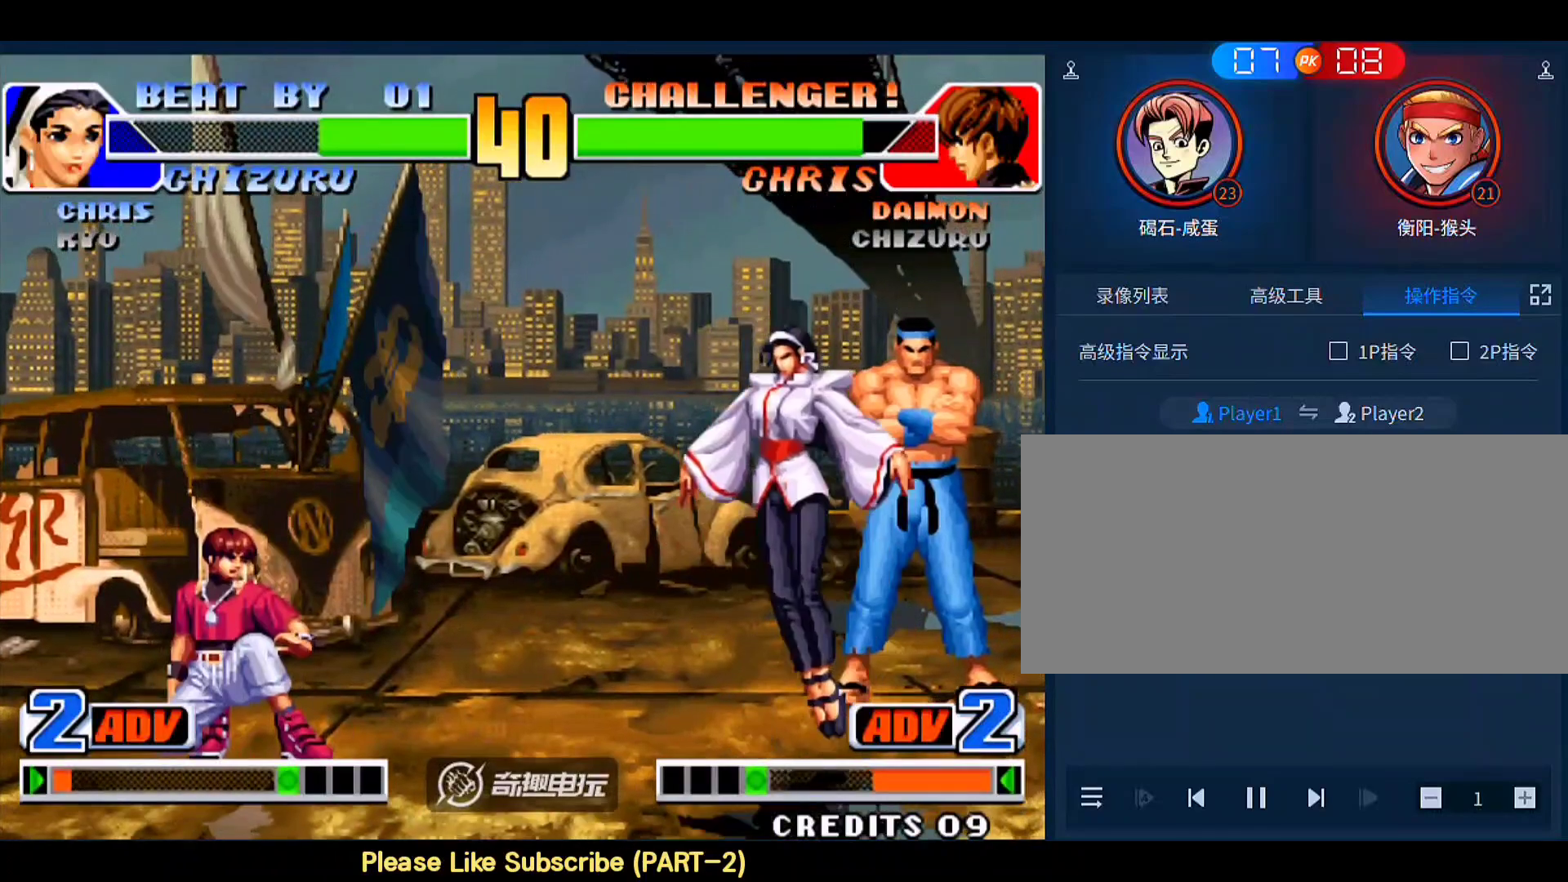
{"buttons": ["C"], "left_stick": "down-left", "events": [[50, "C", "down"], [183, "C", "up"], [450, "C", "down"], [450, "left_stick", "down-left"]]}
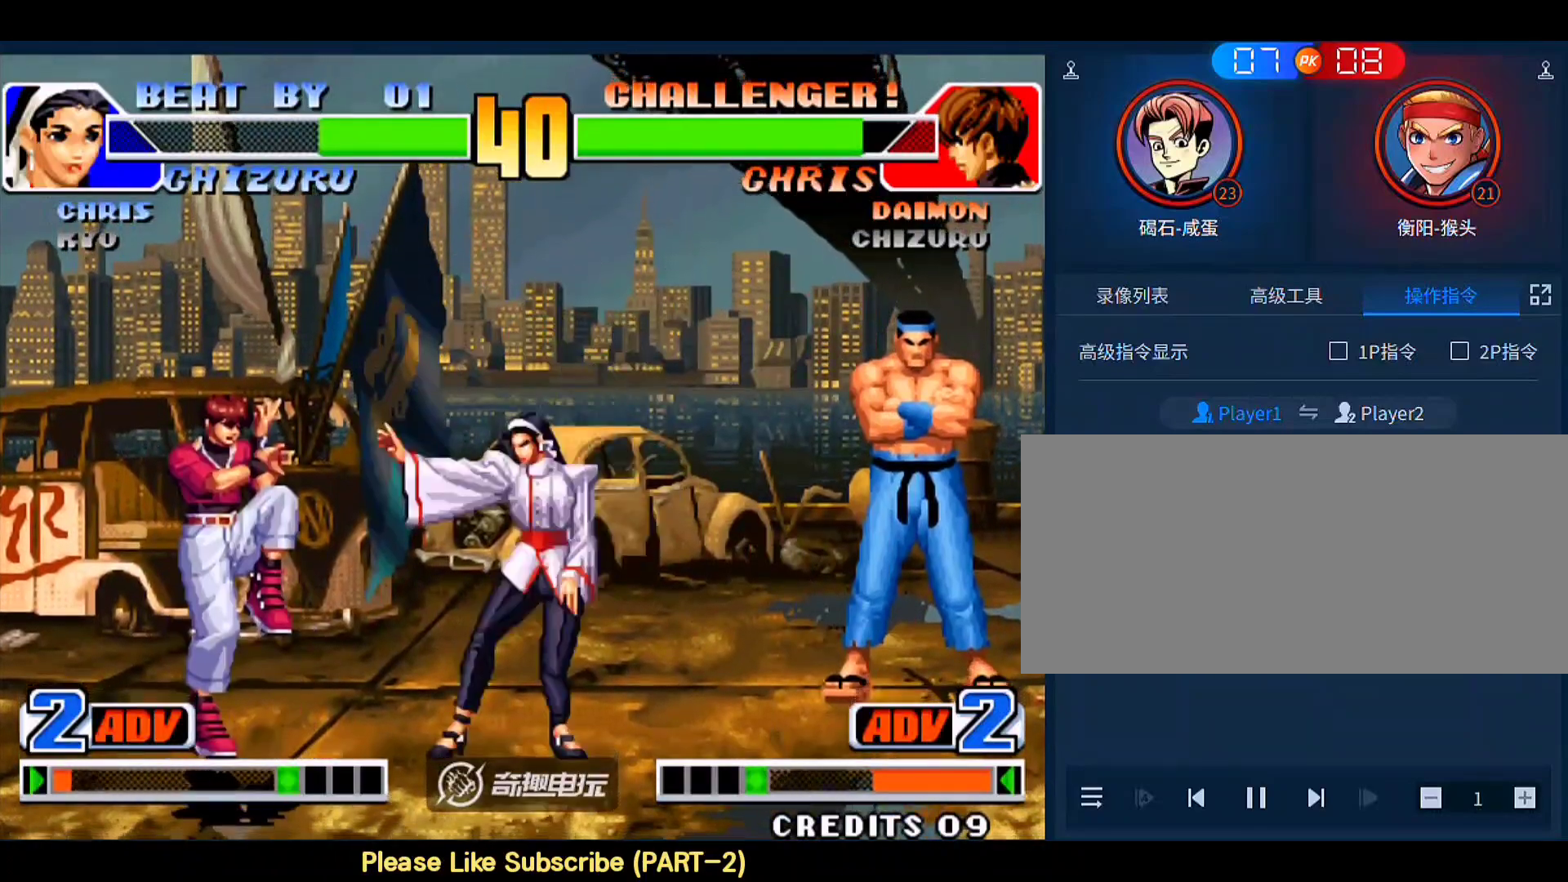
{"buttons": ["A"], "left_stick": "center", "events": [[50, "C", "up"], [117, "A", "down"], [117, "left_stick", "right"], [250, "A", "up"], [250, "left_stick", "center"], [417, "A", "down"]]}
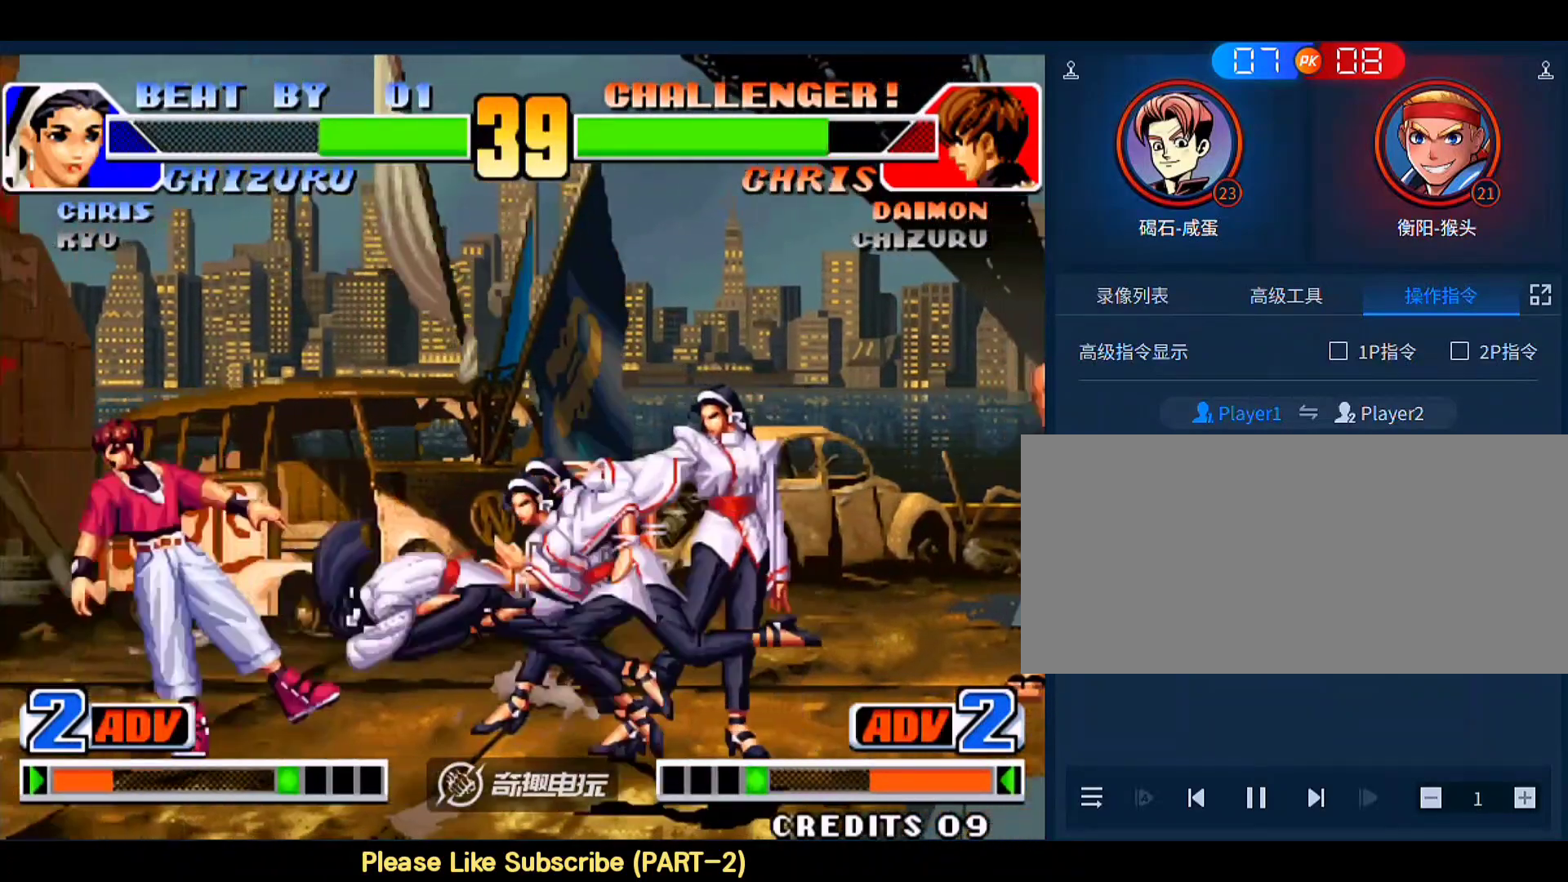
{"buttons": ["A", "D"], "left_stick": "center", "events": [[17, "A", "up"], [117, "left_stick", "left"], [183, "left_stick", "down-right"], [250, "A", "down"], [250, "left_stick", "right"], [350, "A", "up"], [383, "left_stick", "center"], [450, "A", "down"], [450, "D", "down"]]}
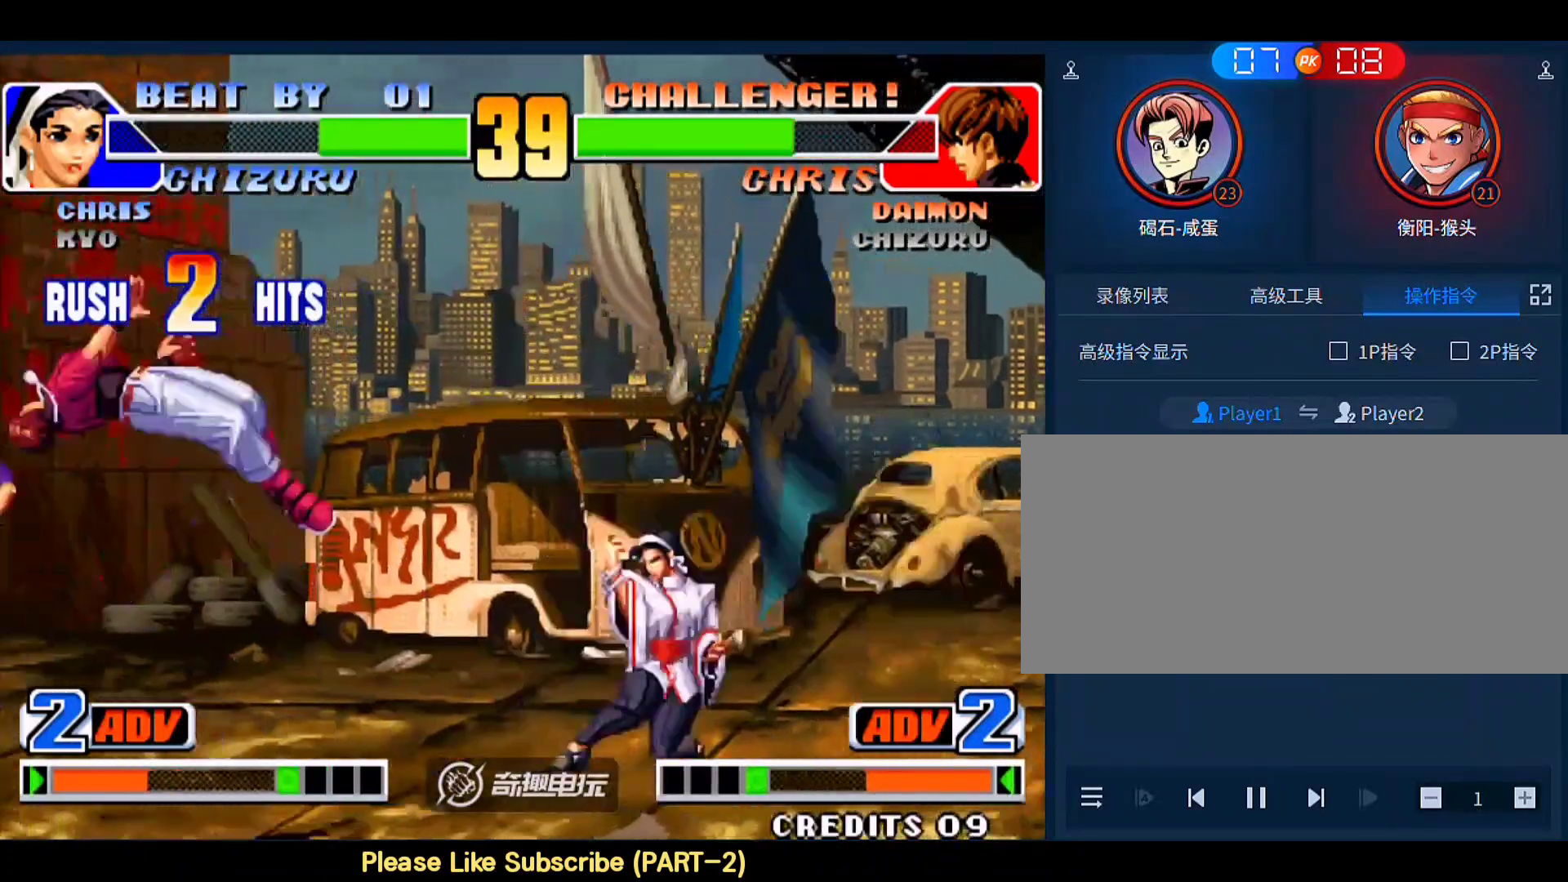
{"buttons": [], "left_stick": "center", "events": [[50, "A", "up"], [50, "D", "up"]]}
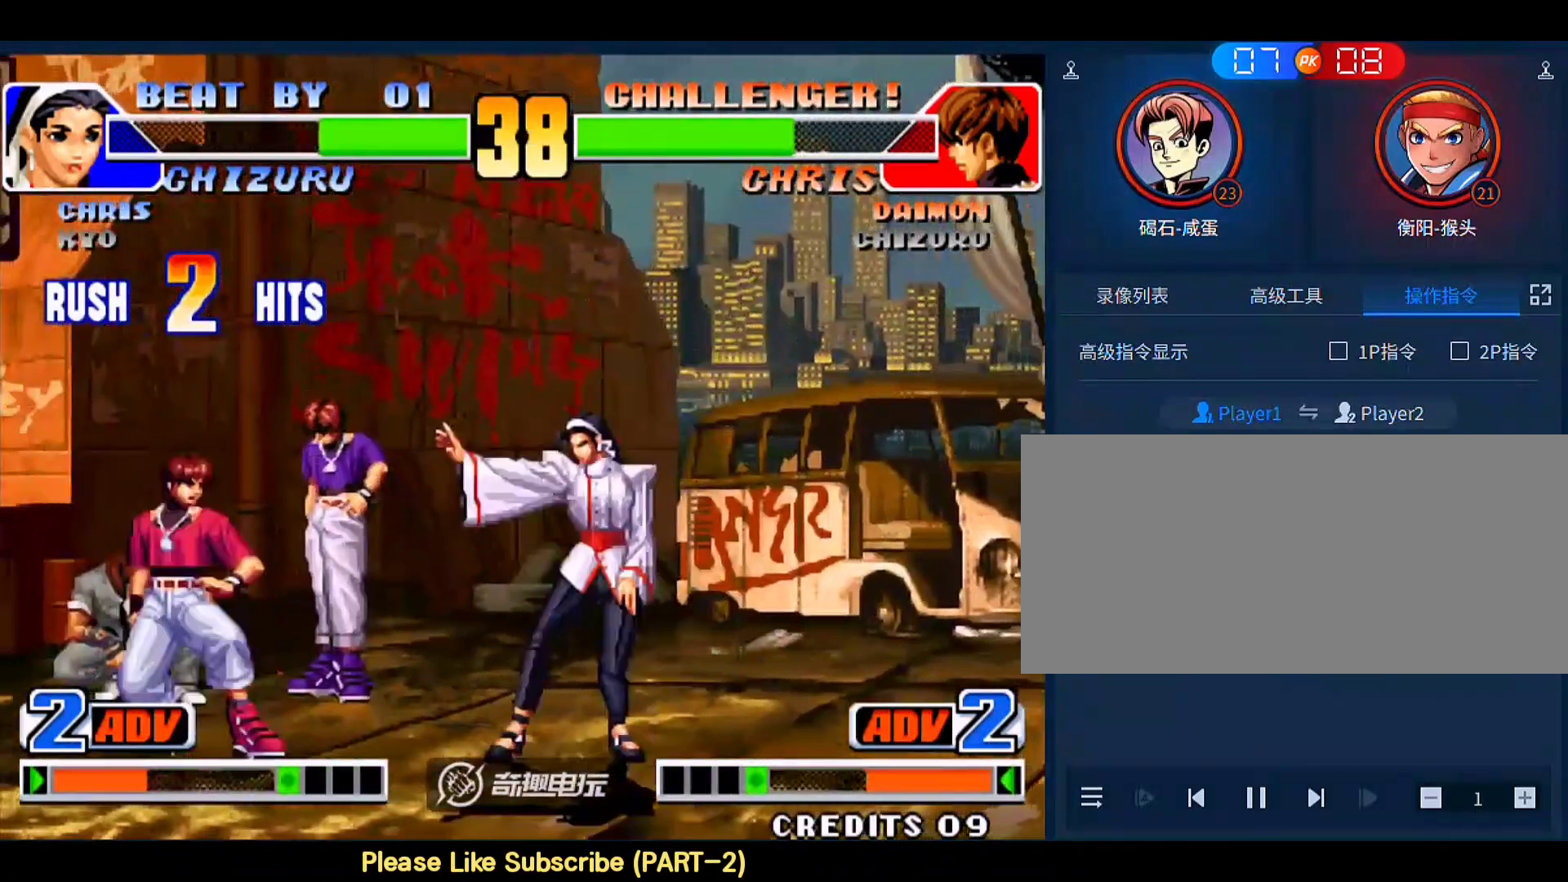
{"buttons": [], "left_stick": "down-left", "events": [[17, "left_stick", "right"], [183, "B", "down"], [217, "left_stick", "down-left"], [317, "B", "up"]]}
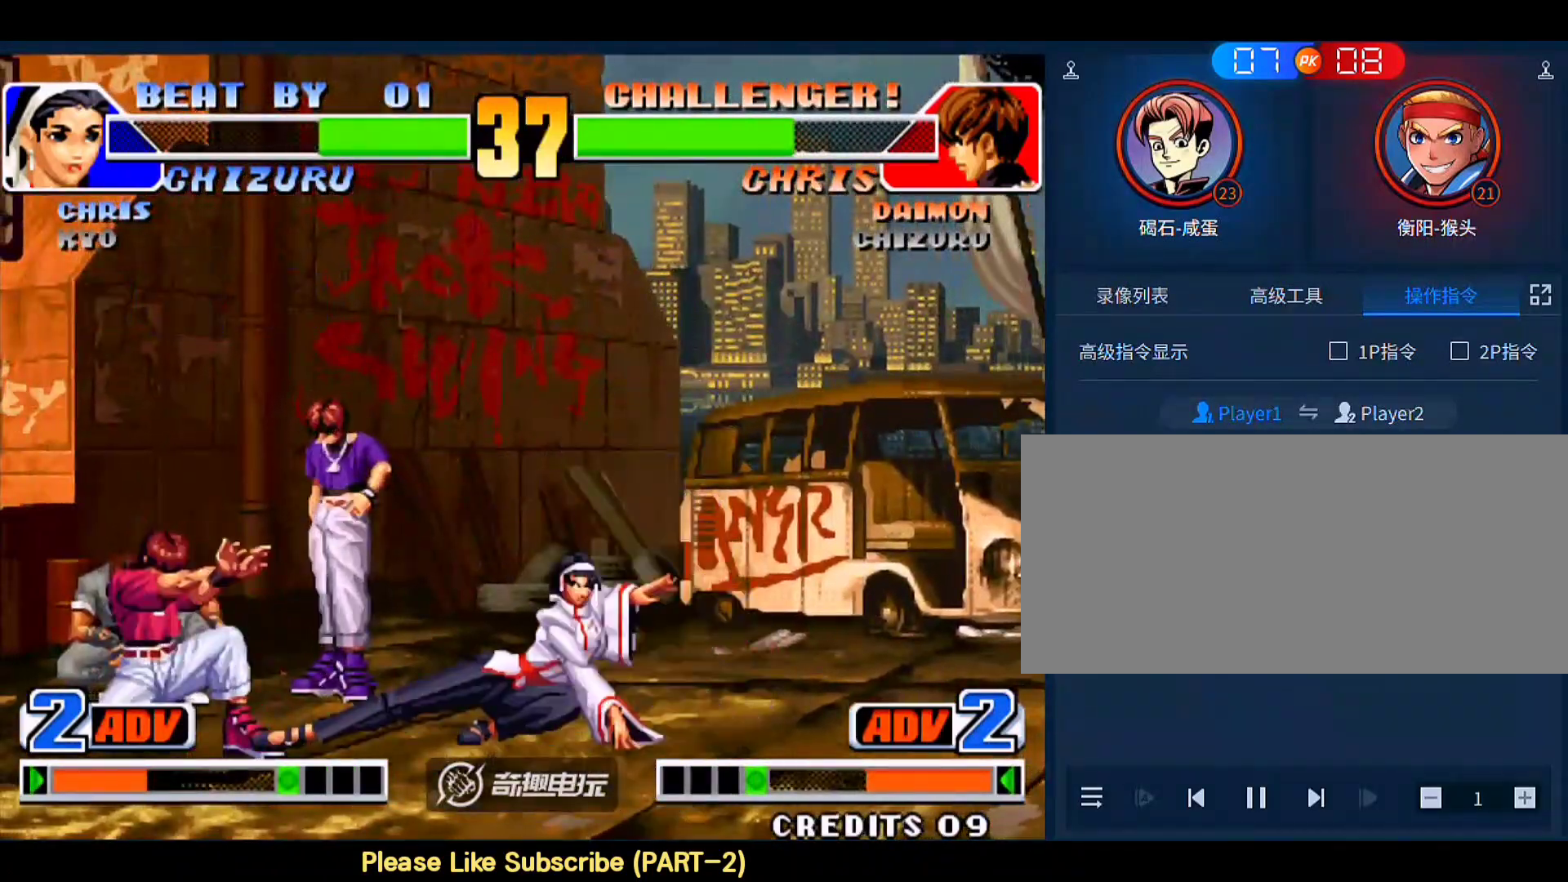
{"buttons": ["B"], "left_stick": "right", "events": [[217, "left_stick", "left"], [417, "left_stick", "right"], [483, "B", "down"]]}
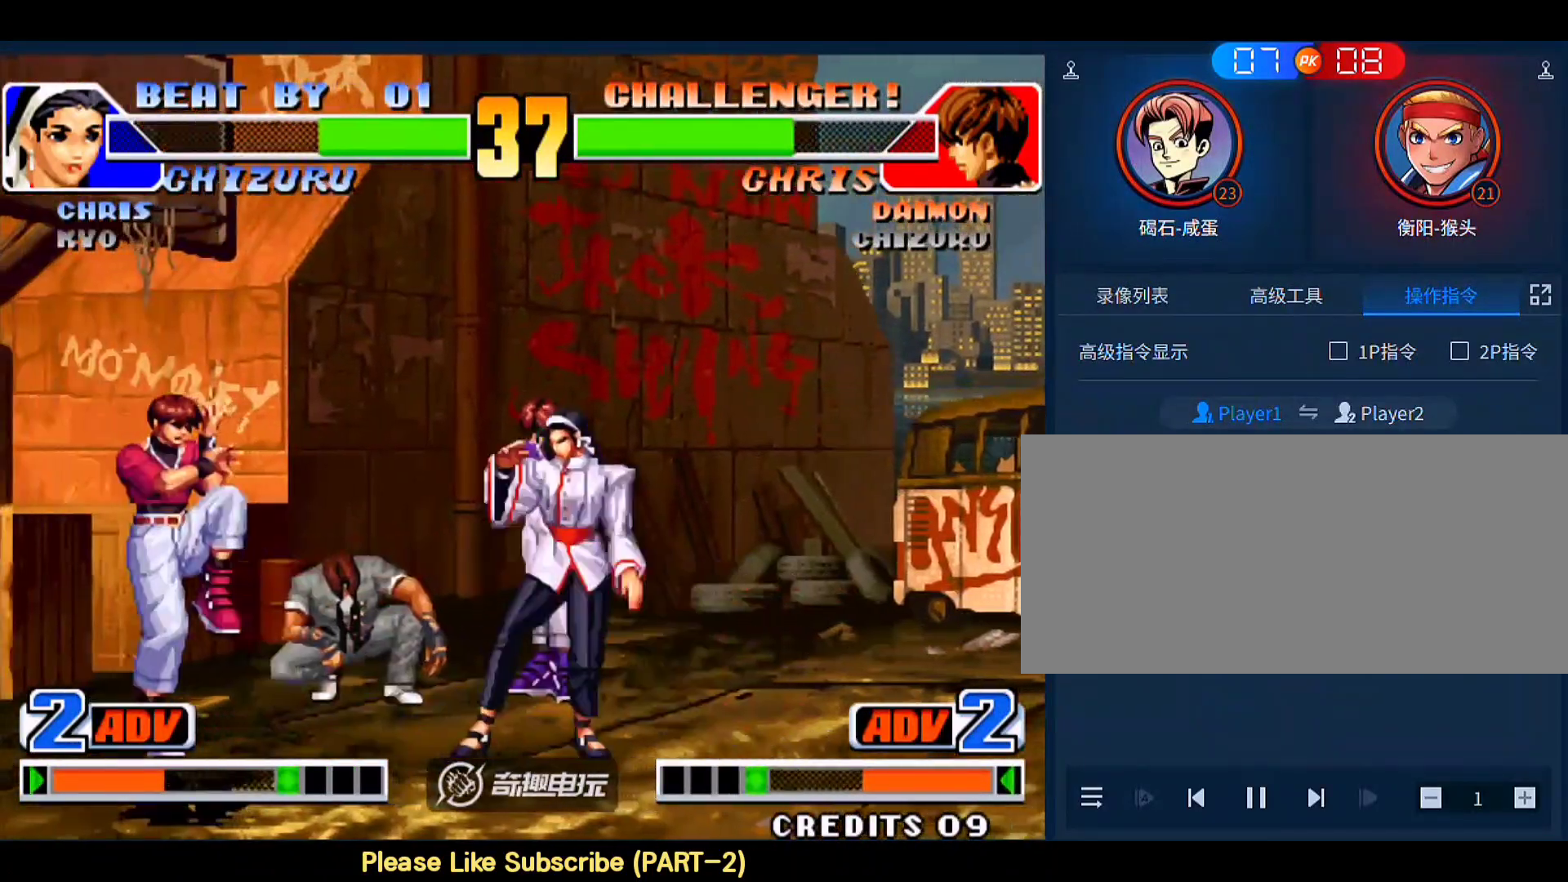
{"buttons": [], "left_stick": "left", "events": [[17, "left_stick", "center"], [50, "B", "up"], [183, "left_stick", "right"], [450, "left_stick", "left"]]}